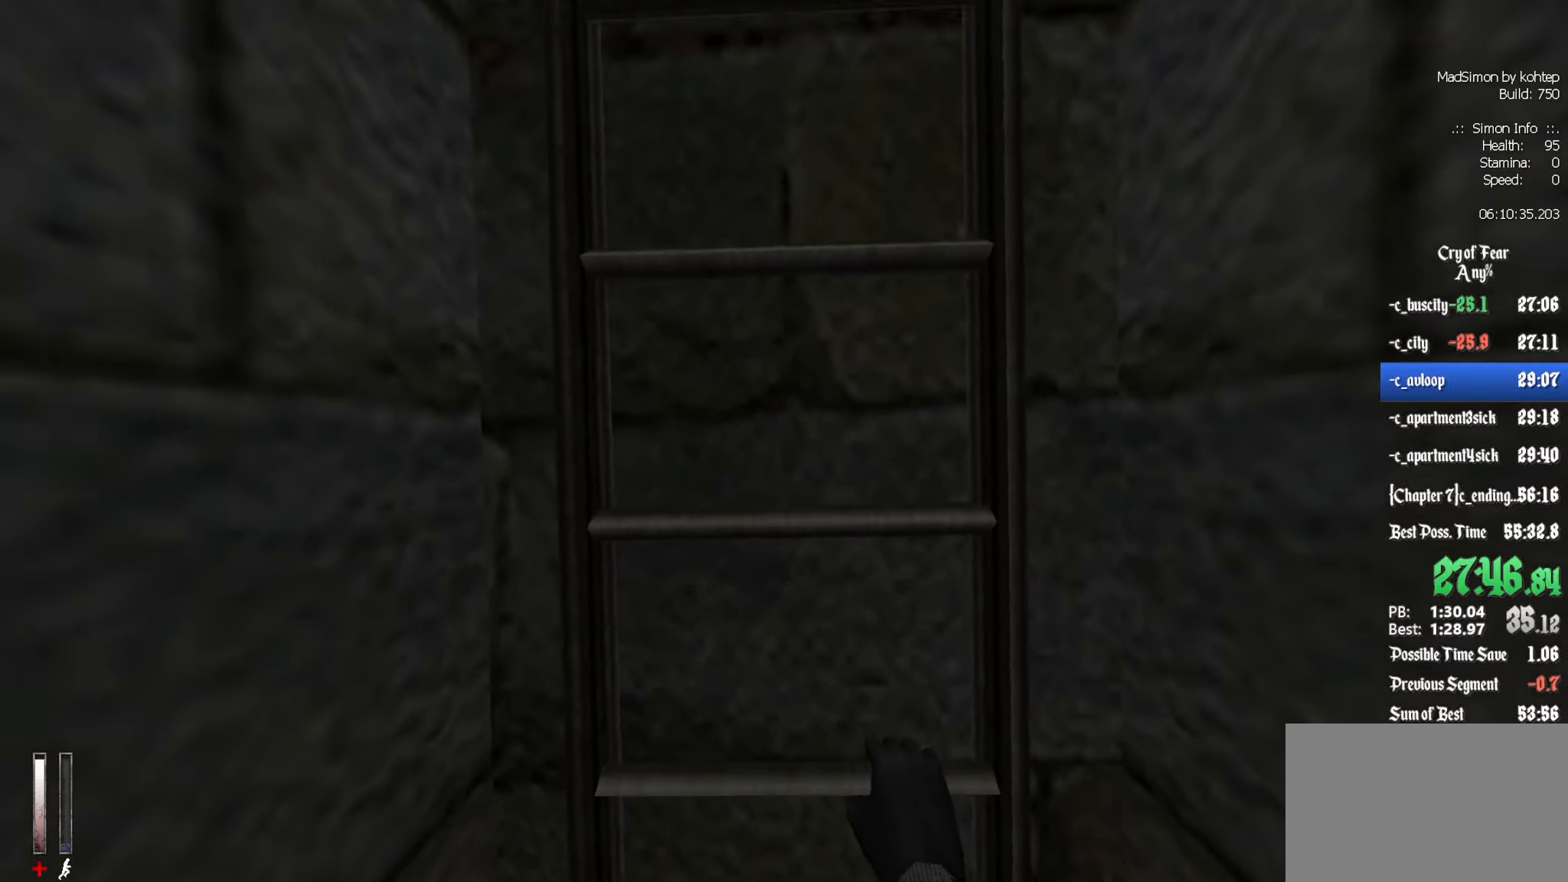
Gameplay with keyboard and mouse; each line is a JSON object with the keys and mouse buttons held at the frame after it. "events" lists presses ("down") and releases ("up") of "1", "2", "3", "4", "5", "a", "alt", "c", "ctrl", "d", "e", "f", "q", "r", "s", "shift", "space", "tab", "v", "w", "x", "z", "mouse_left", "mouse_middle", "mouse_right", "mouse_wheel_up" and "mouse_wheel_down" between this image and that frame as [ms after this image, input, new state], when the widget could be followed in between. "mouse_left", "mouse_middle", "mouse_right", "mouse_wheel_up", "mouse_wheel_down" = the "left", "middle", "right", "wheel_up", "wheel_down" buttons of the "mouse" list. No other keys are recorded. Mouse movement is not recorded.
{"keys": ["z"], "mouse": [], "events": []}
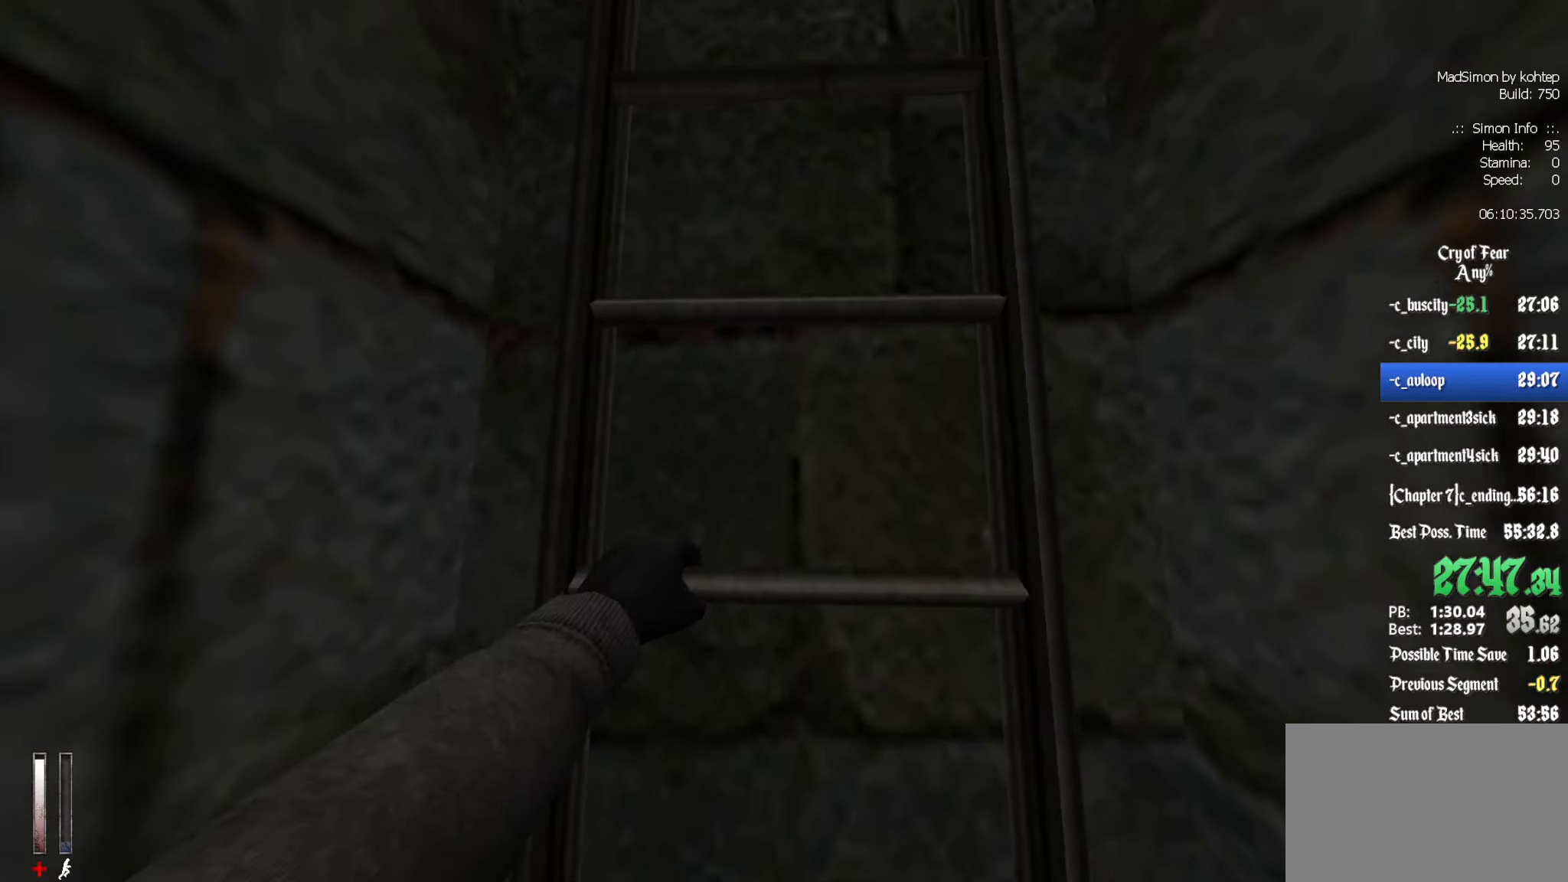
{"keys": ["z"], "mouse": [], "events": []}
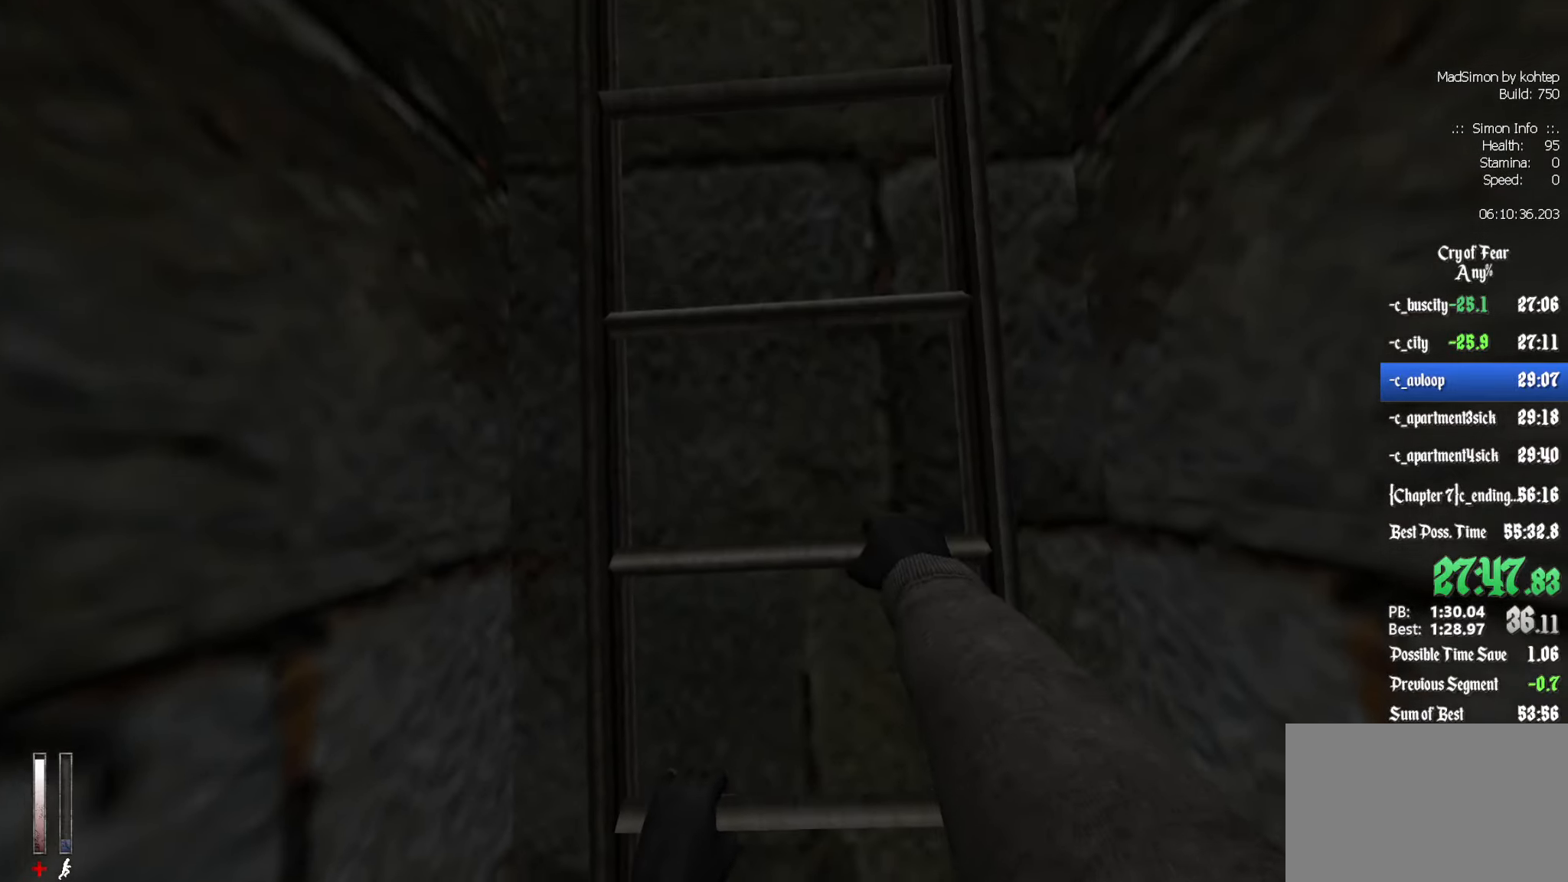
{"keys": ["z"], "mouse": [], "events": []}
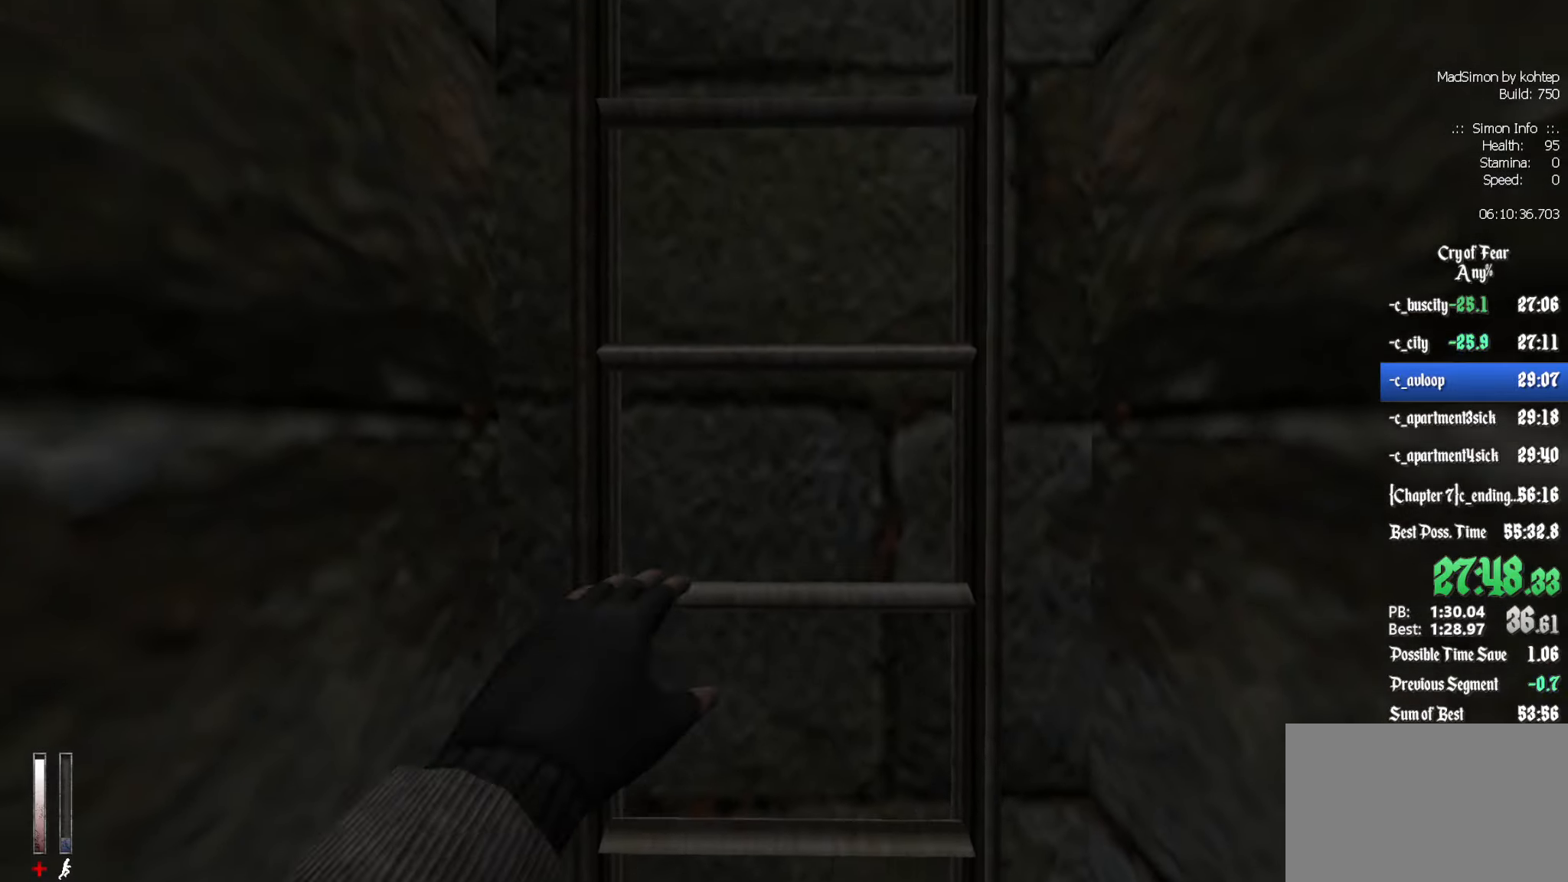
{"keys": ["z"], "mouse": [], "events": []}
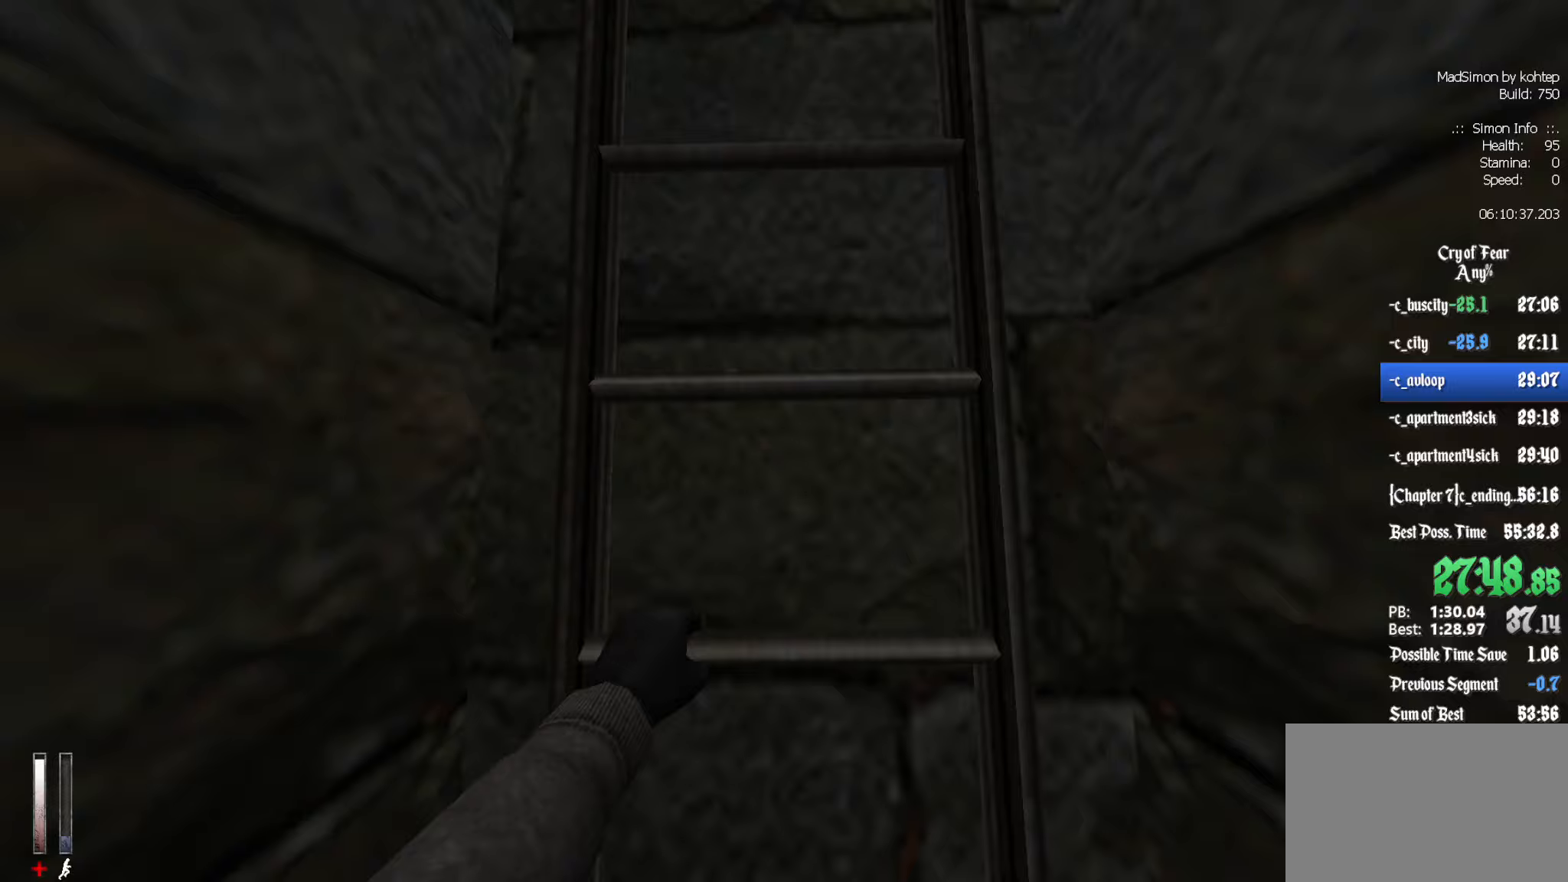
{"keys": ["z"], "mouse": [], "events": []}
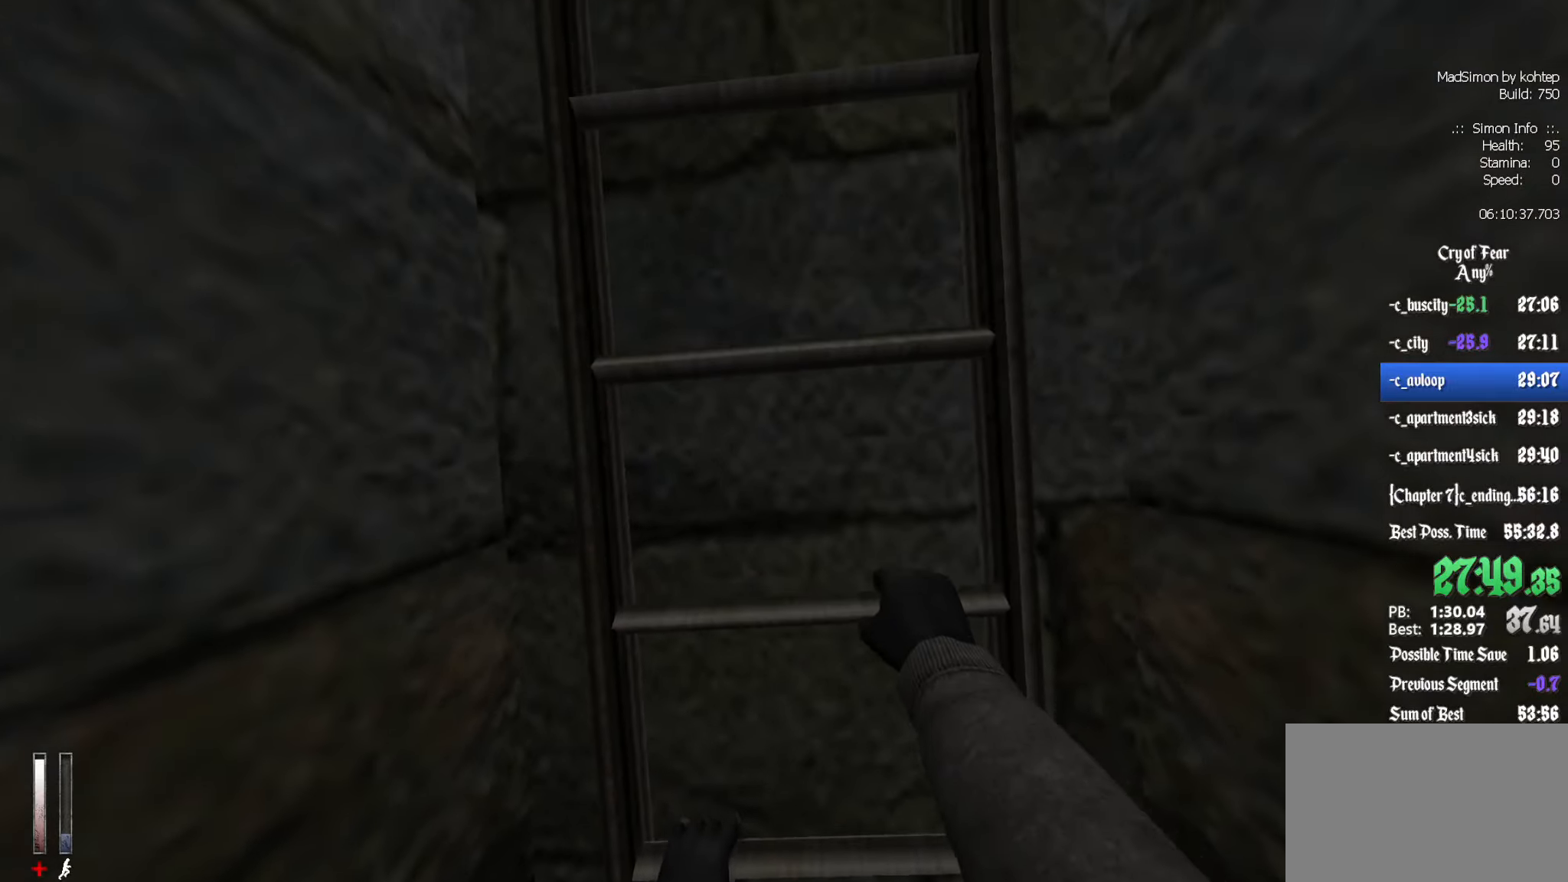
{"keys": ["z"], "mouse": [], "events": []}
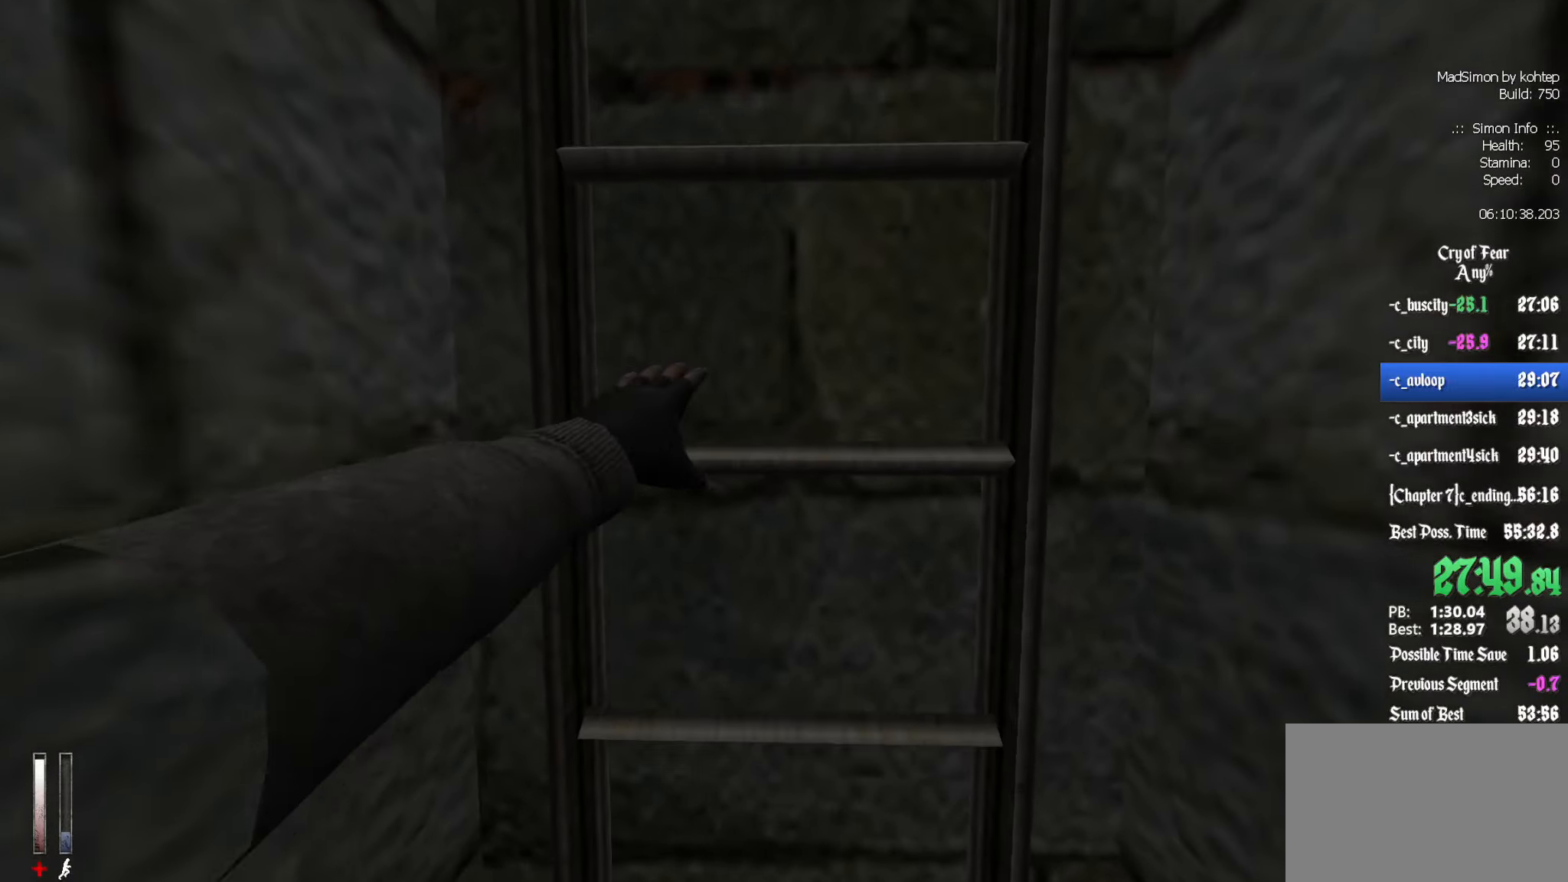
{"keys": ["z"], "mouse": [], "events": []}
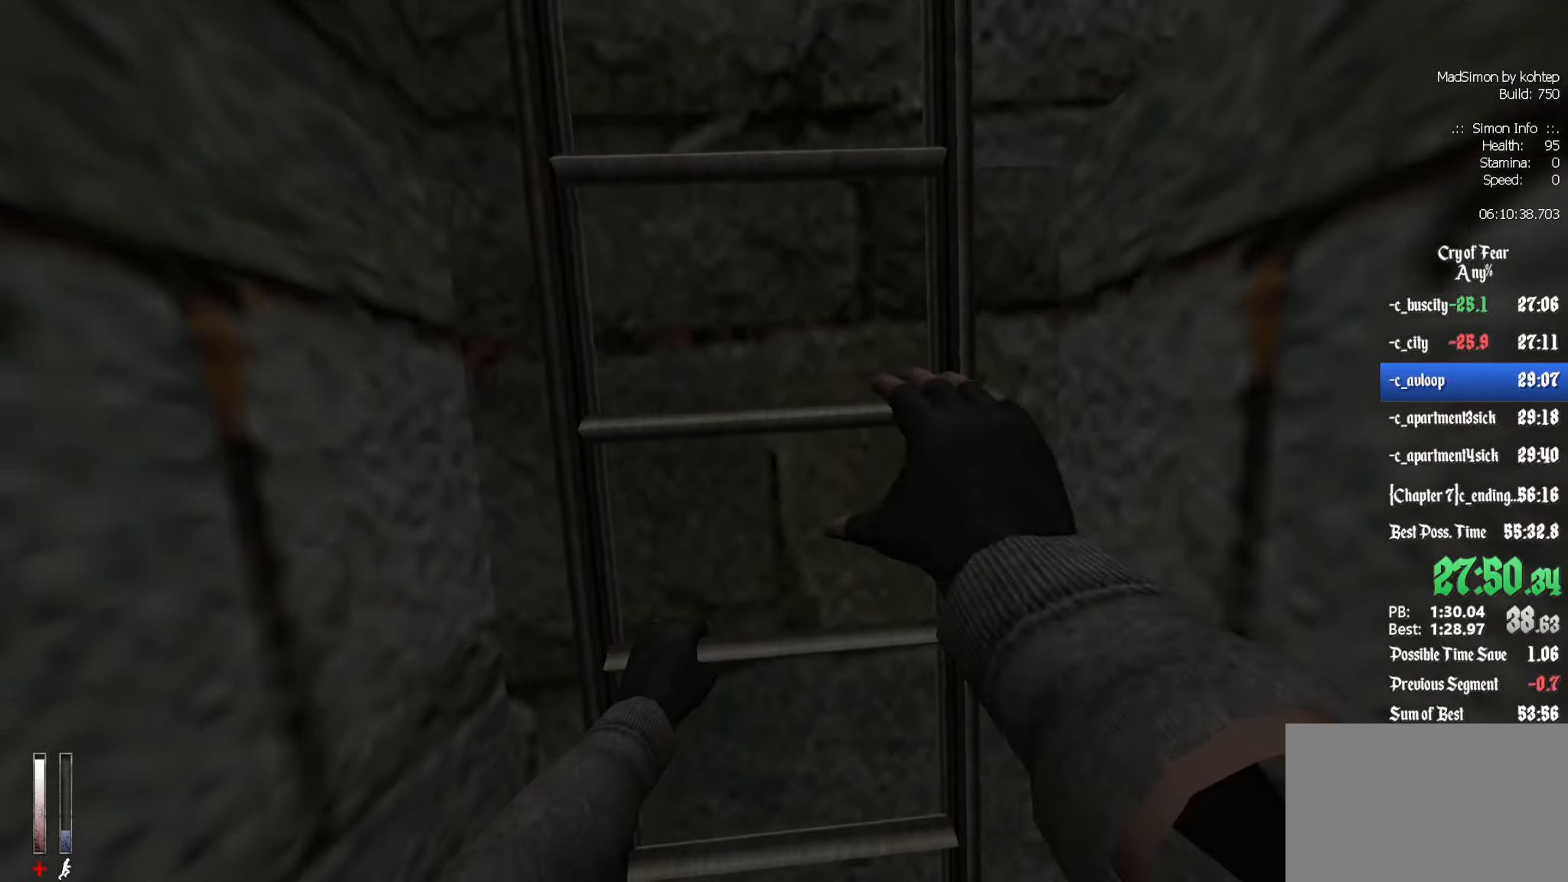
{"keys": ["z"], "mouse": [], "events": []}
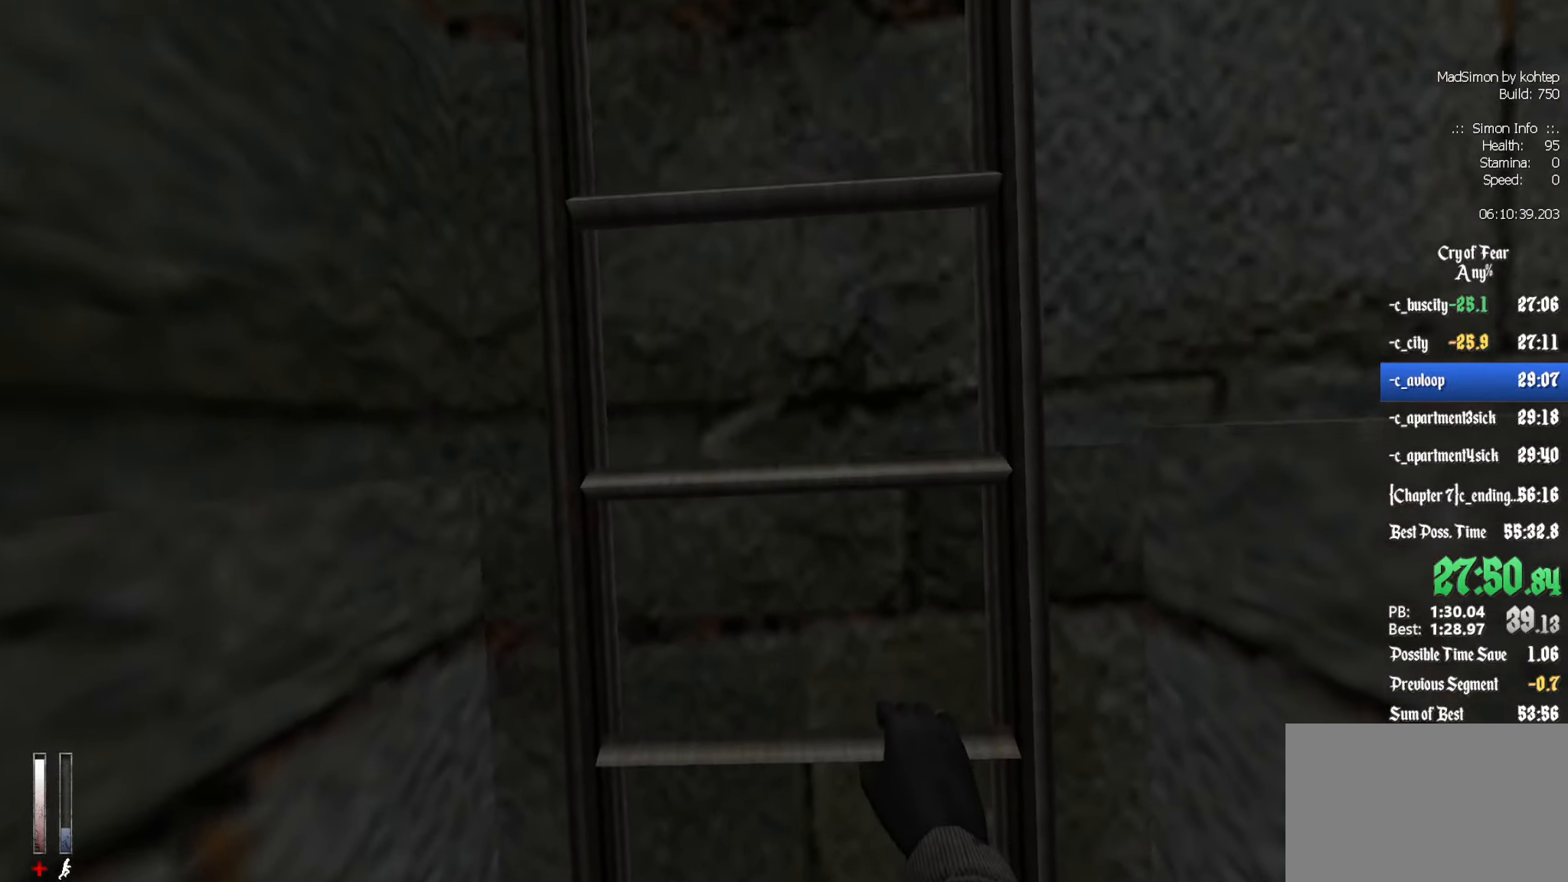
{"keys": ["z"], "mouse": [], "events": []}
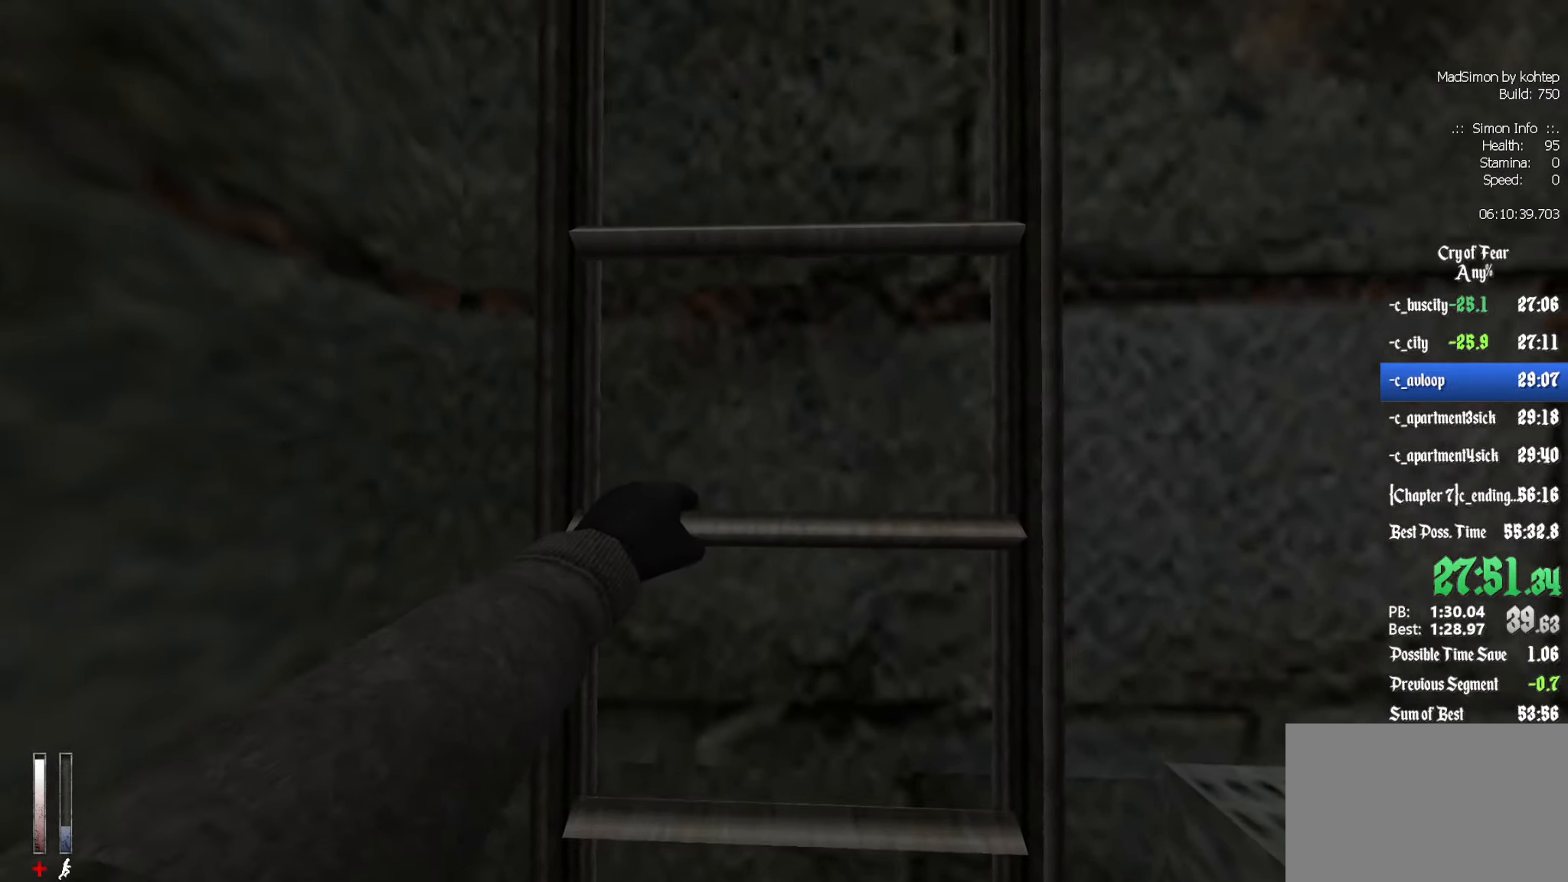
{"keys": ["z"], "mouse": [], "events": []}
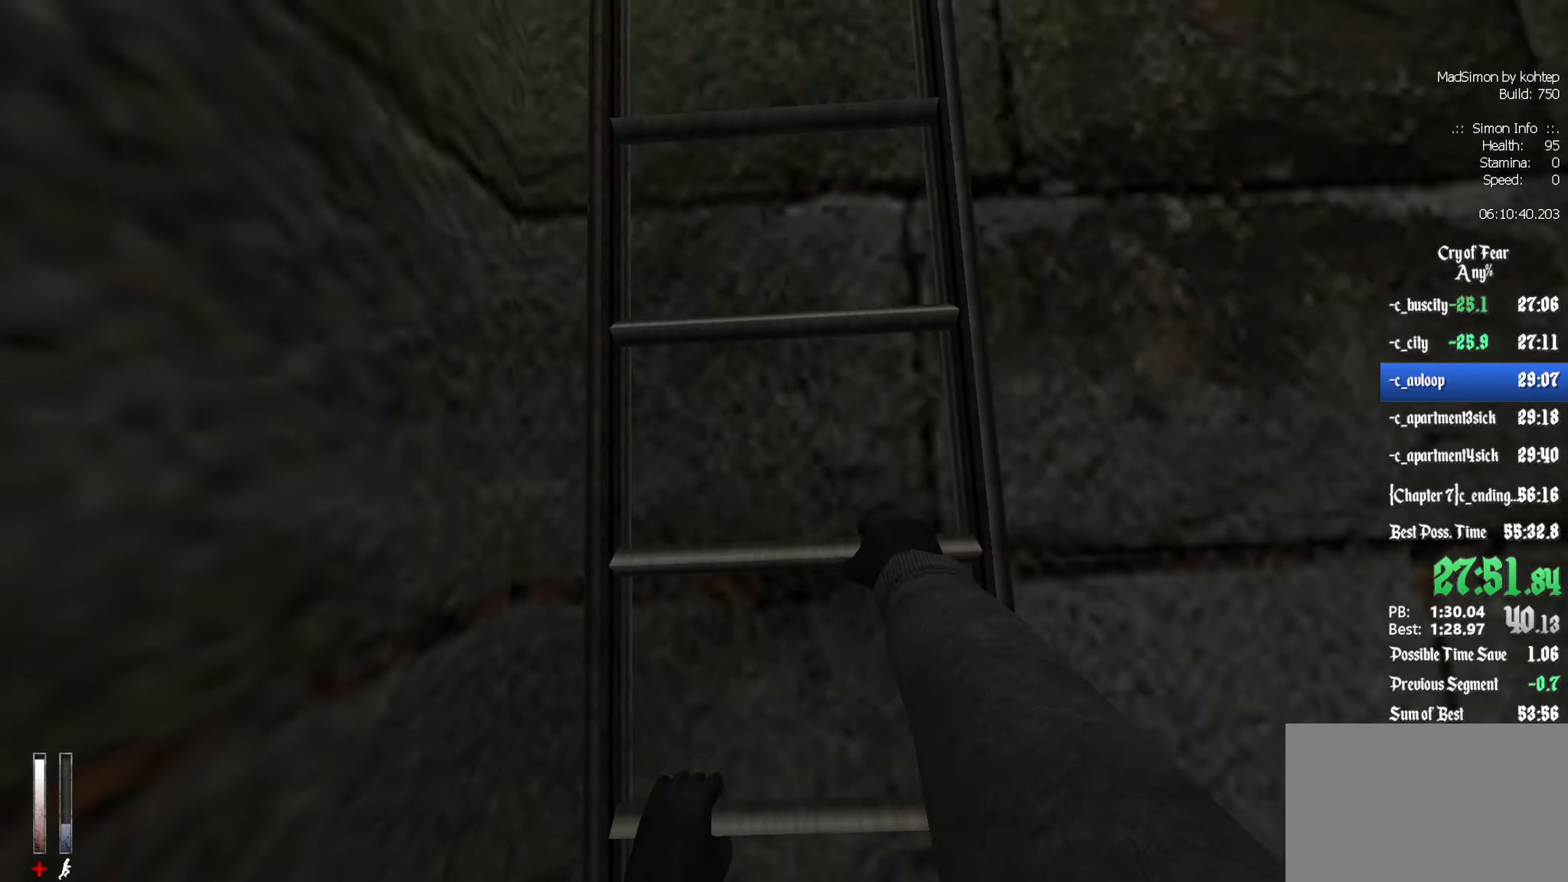
{"keys": ["z"], "mouse": [], "events": []}
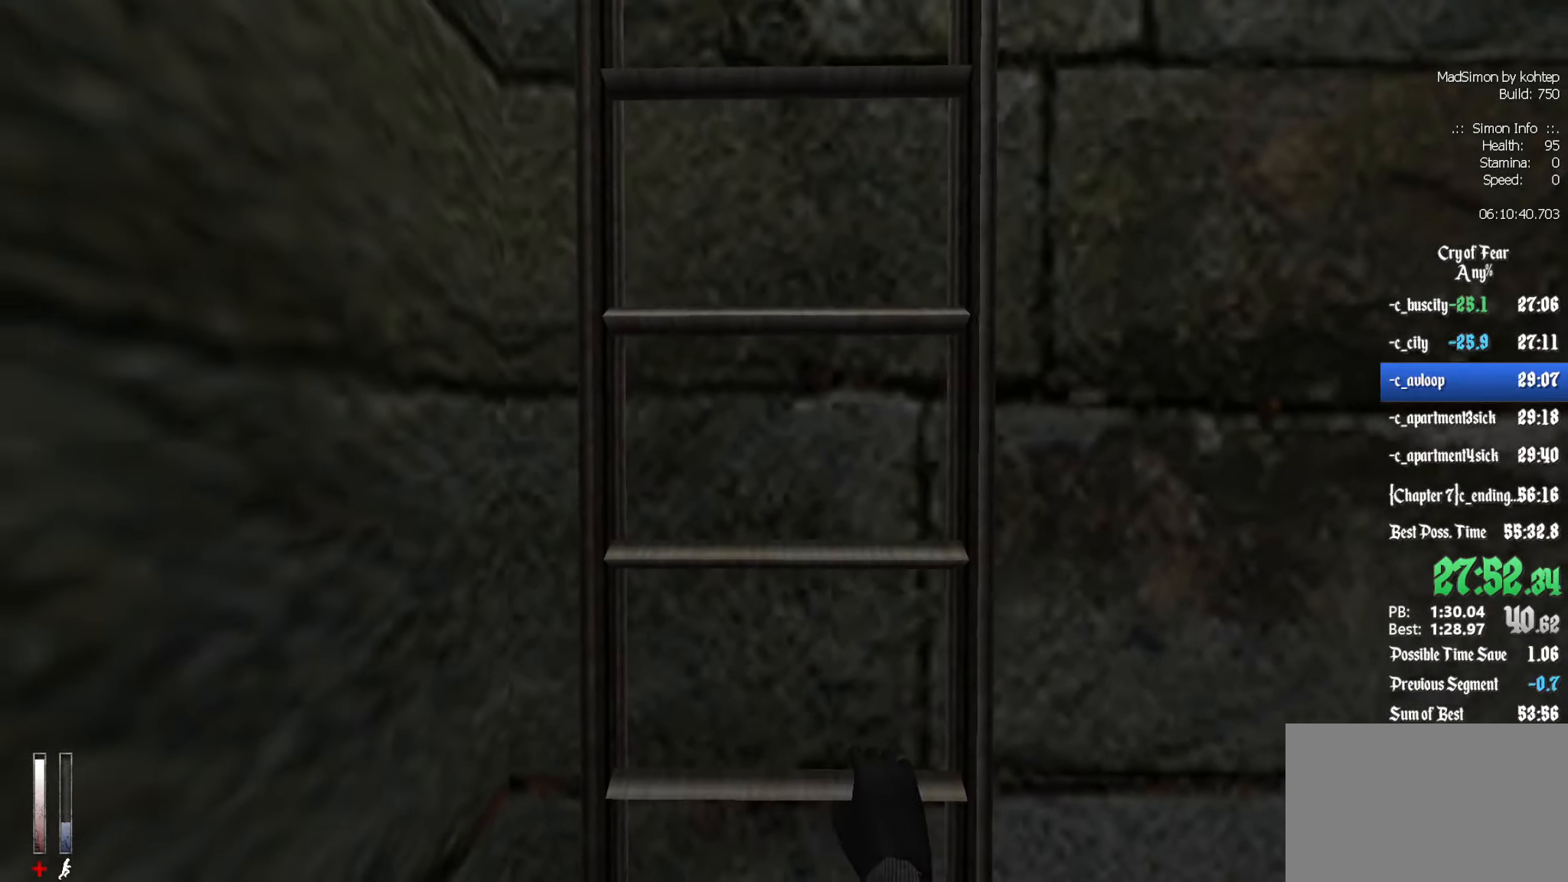
{"keys": ["z"], "mouse": [], "events": []}
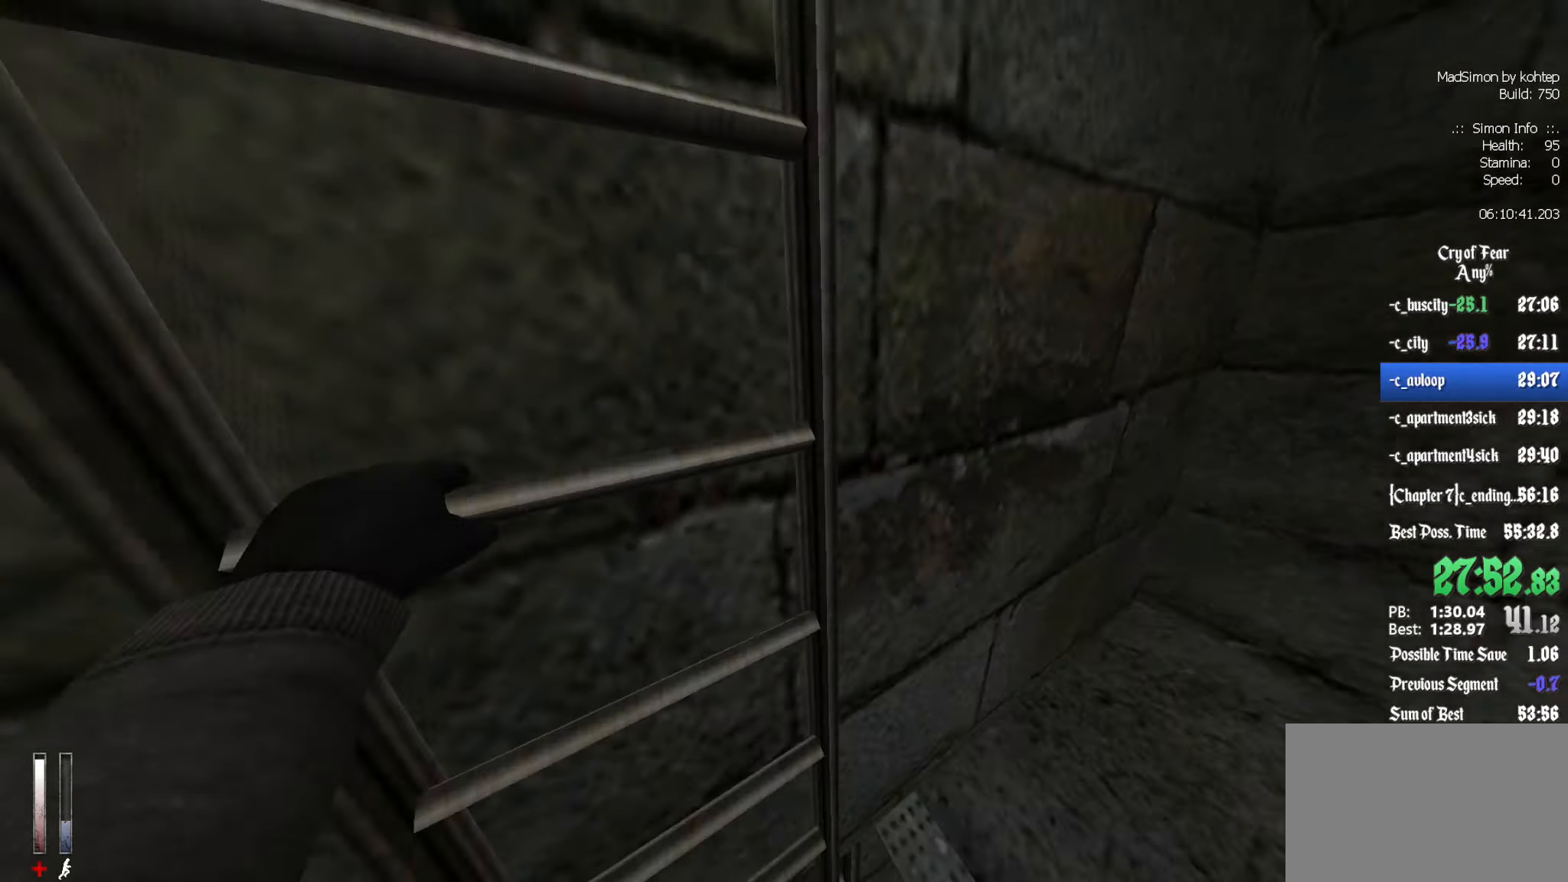
{"keys": [], "mouse": [], "events": [[350, "z", "up"]]}
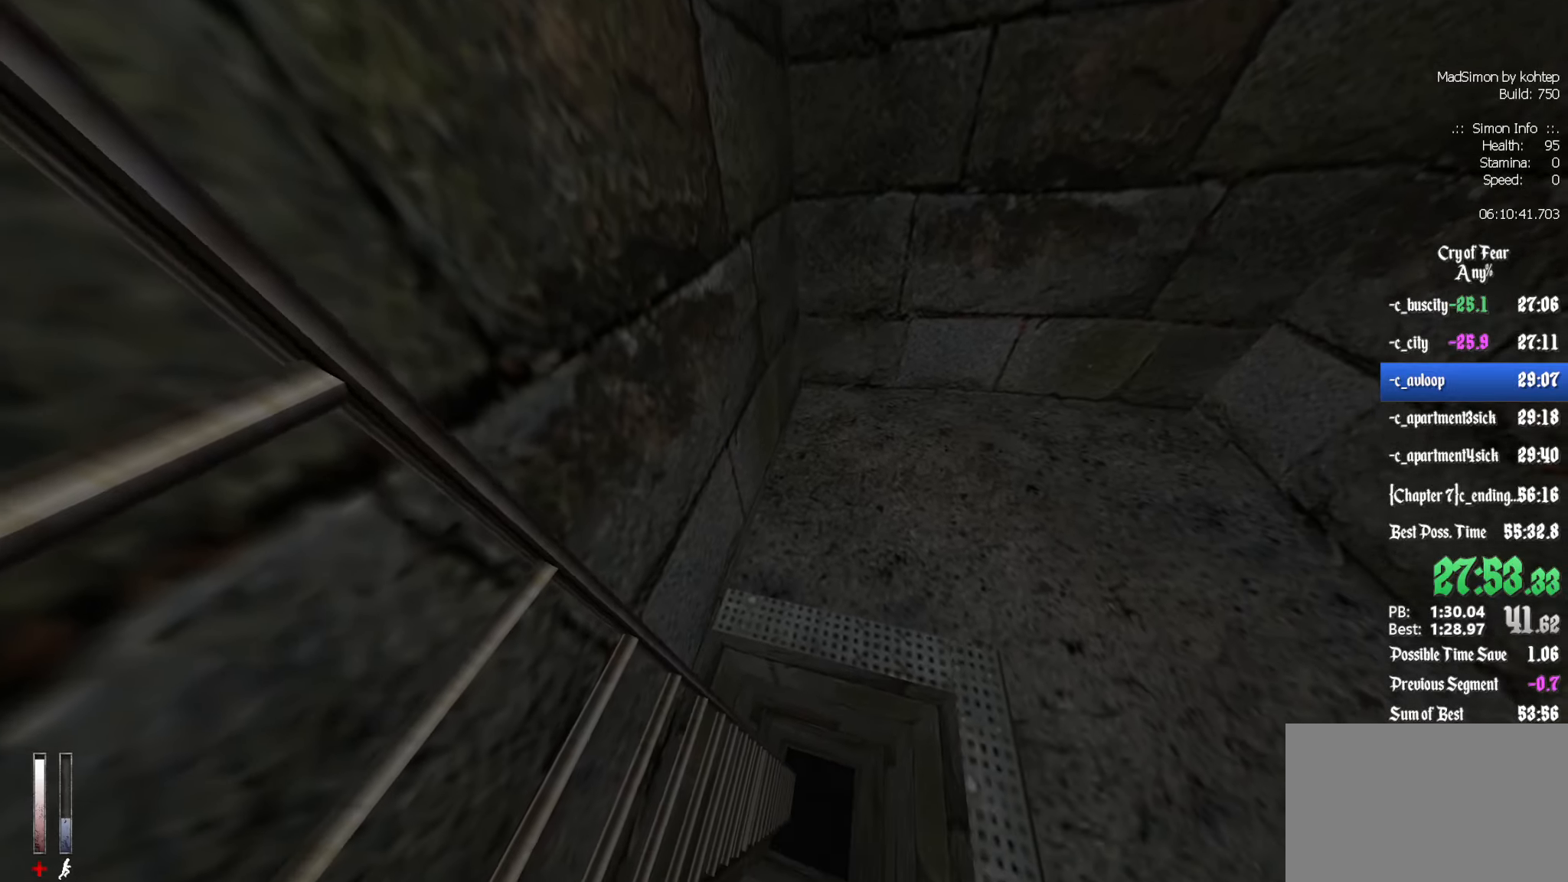
{"keys": [], "mouse": [], "events": []}
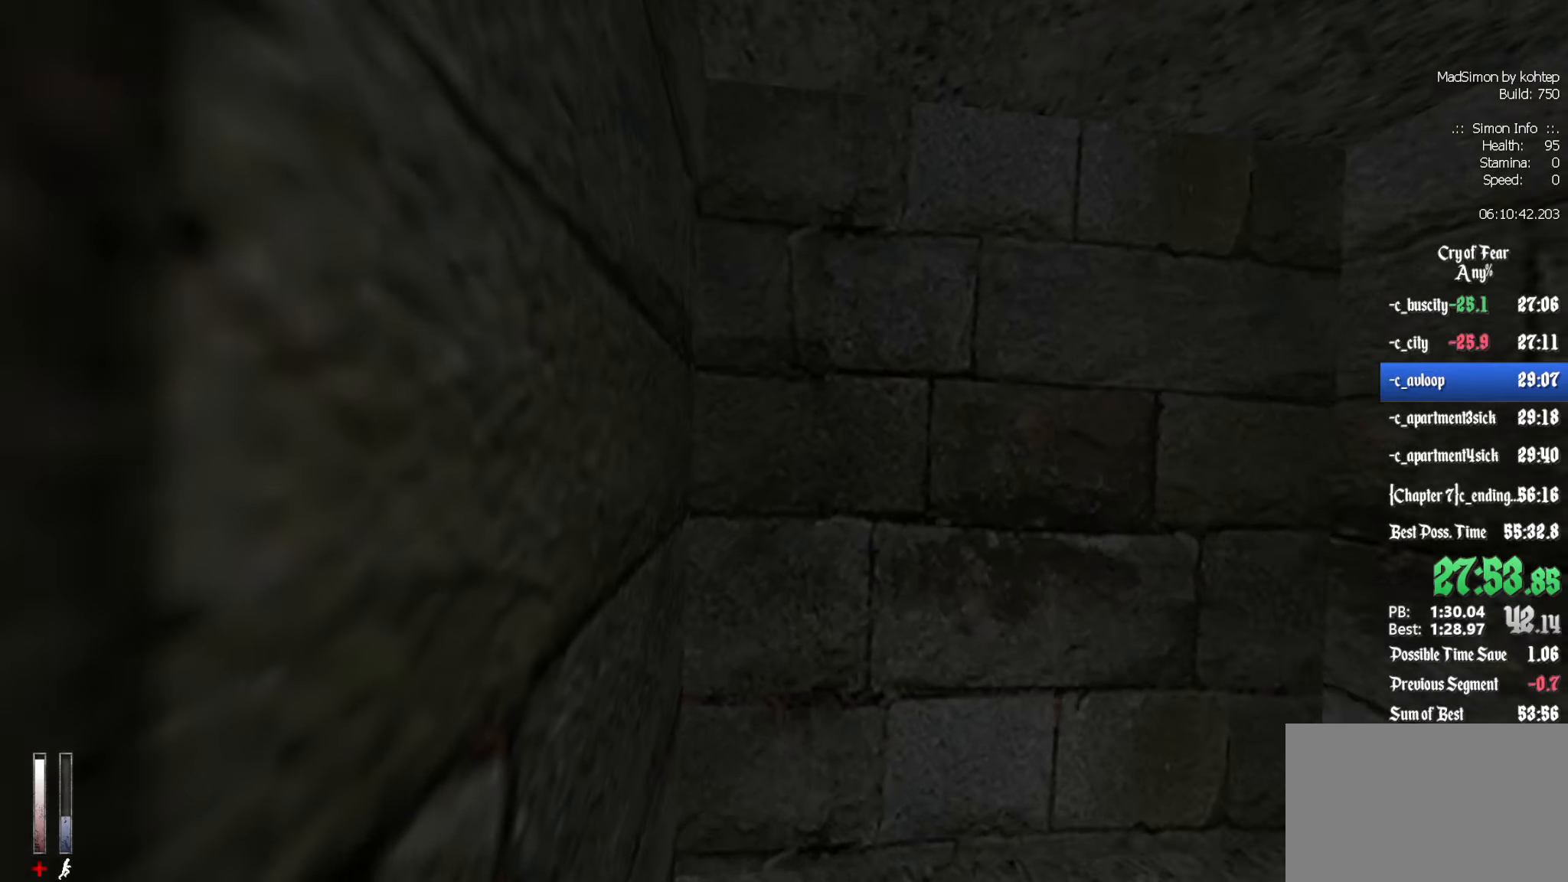
{"keys": ["d"], "mouse": [], "events": [[200, "d", "down"]]}
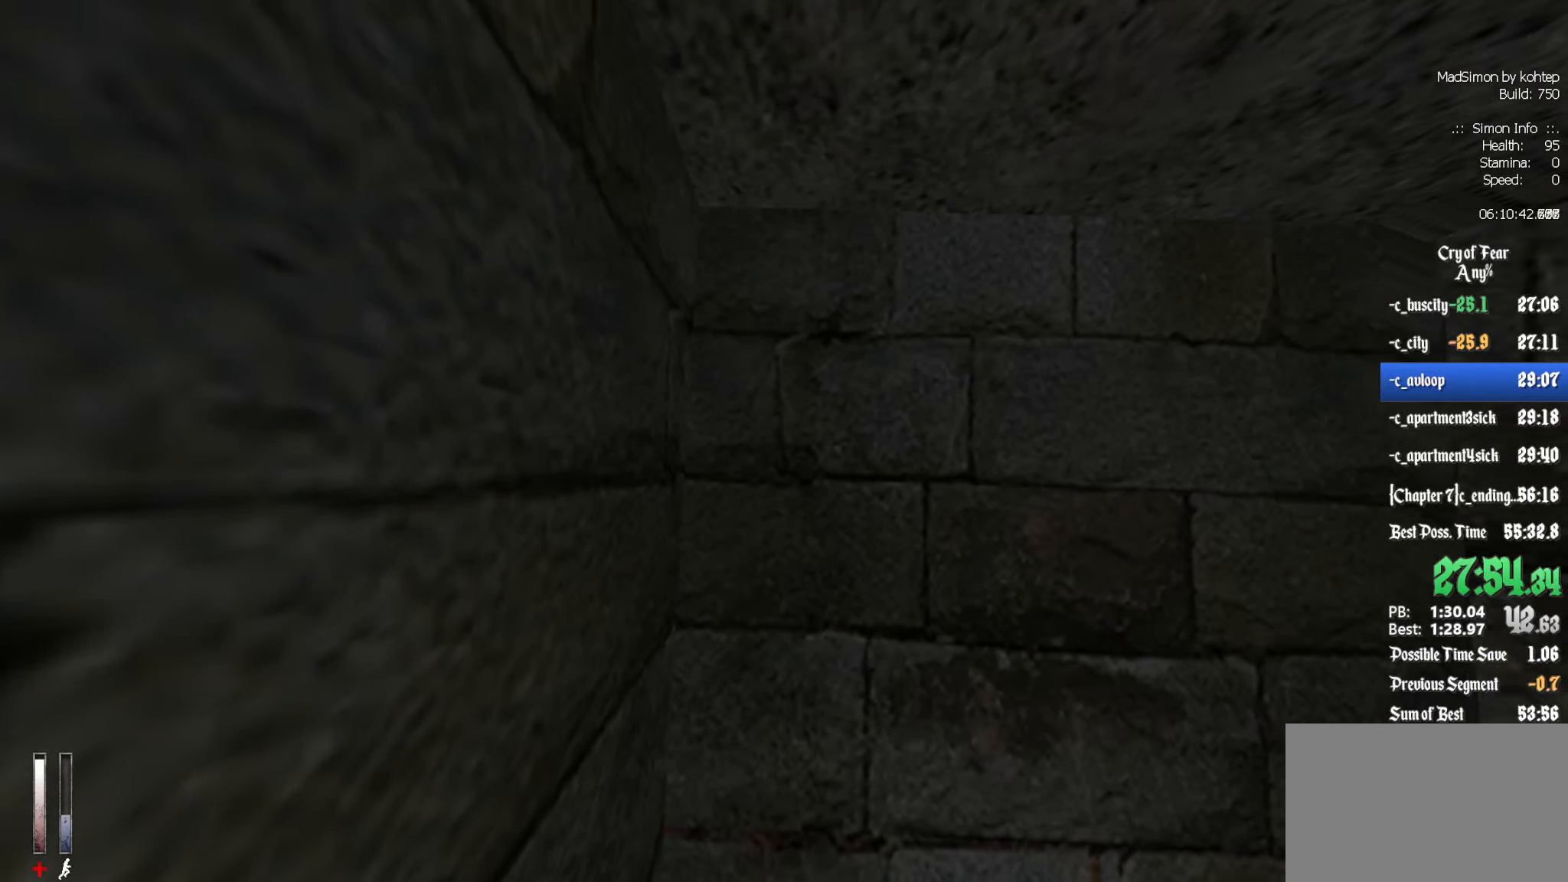
{"keys": ["d", "s"], "mouse": [], "events": [[500, "s", "down"]]}
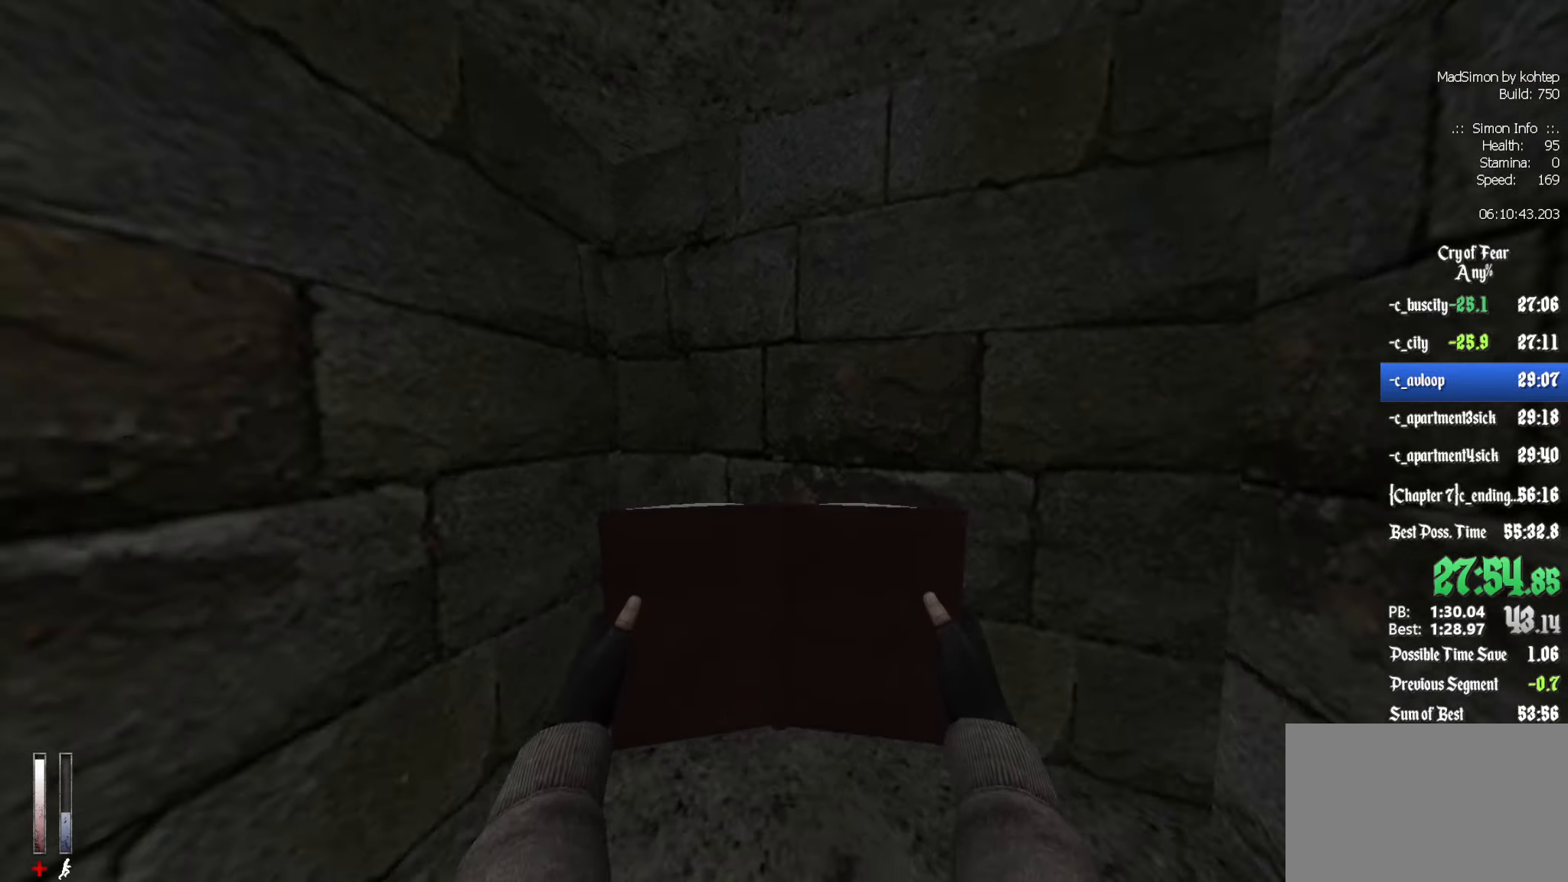
{"keys": ["z"], "mouse": [], "events": [[34, "q", "down"], [84, "d", "up"], [84, "s", "up"], [267, "z", "down"], [417, "q", "up"]]}
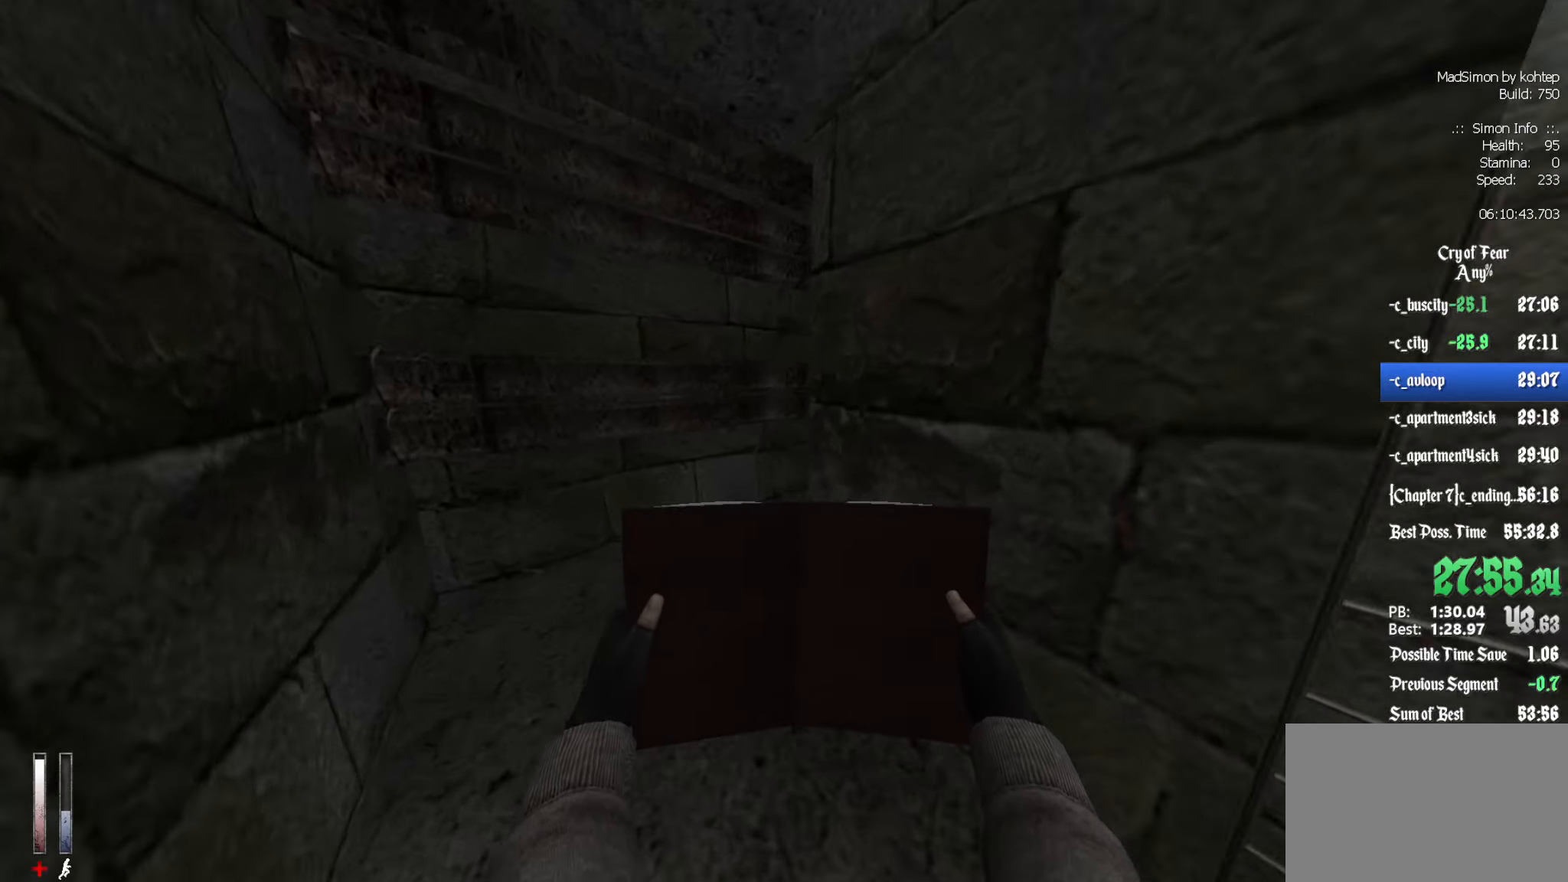
{"keys": ["d", "z"], "mouse": [], "events": [[150, "q", "down"], [284, "q", "up"], [434, "d", "down"]]}
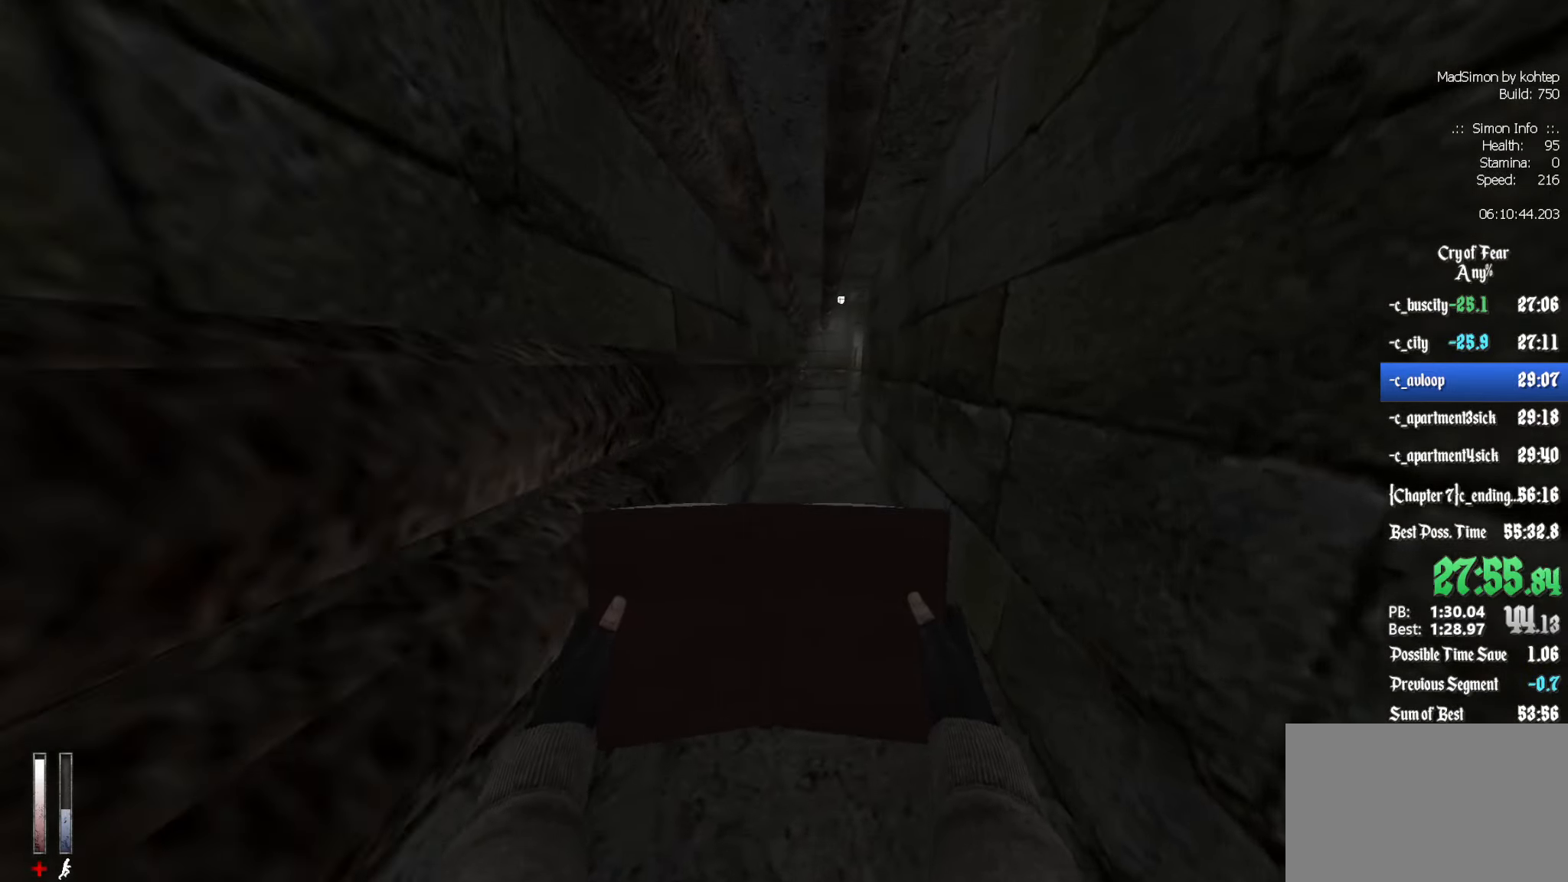
{"keys": ["ctrl"], "mouse": [], "events": [[17, "d", "up"], [350, "alt", "down"], [400, "mouse_wheel_down", "down"], [434, "ctrl", "down"], [484, "alt", "up"], [484, "mouse_wheel_down", "up"], [484, "z", "up"]]}
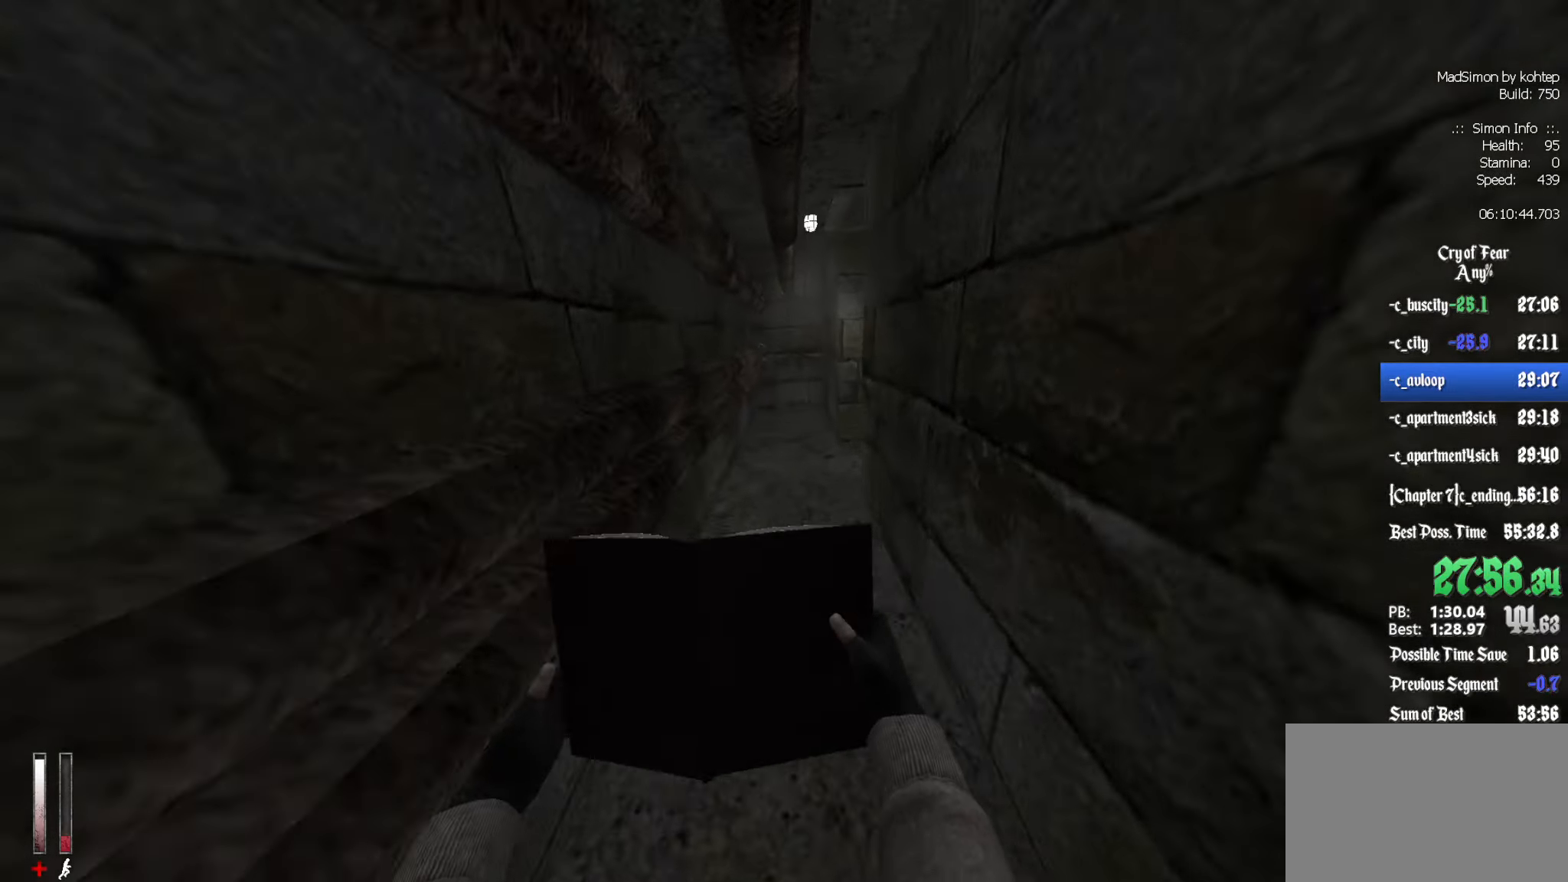
{"keys": ["d"], "mouse": [], "events": [[134, "ctrl", "up"], [167, "d", "down"]]}
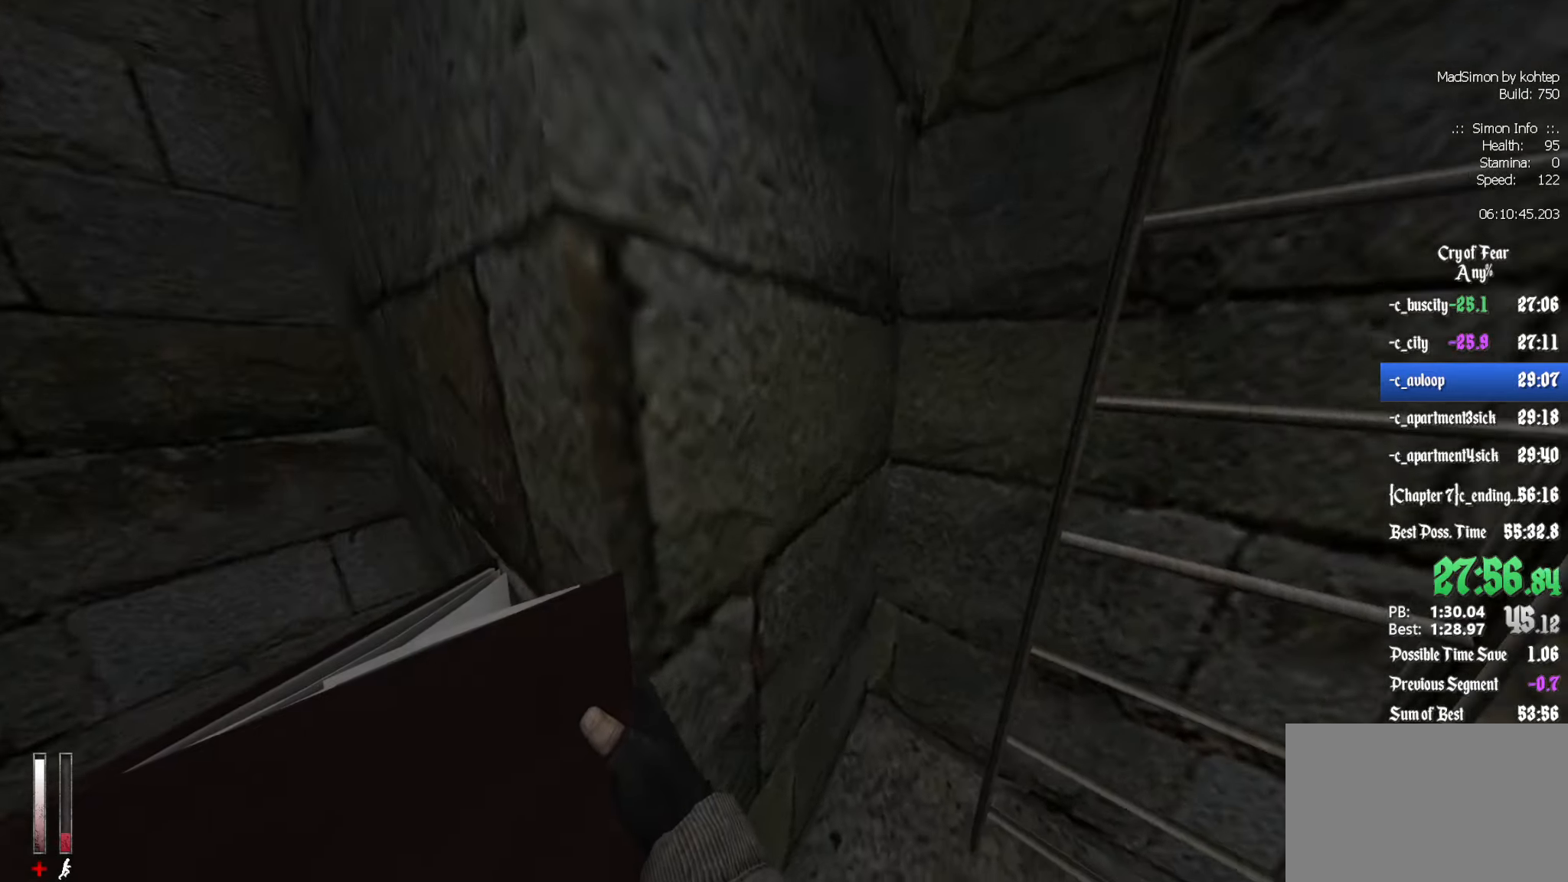
{"keys": [], "mouse": [], "events": [[184, "z", "down"], [284, "d", "up"], [366, "e", "down"], [416, "z", "up"], [466, "e", "up"]]}
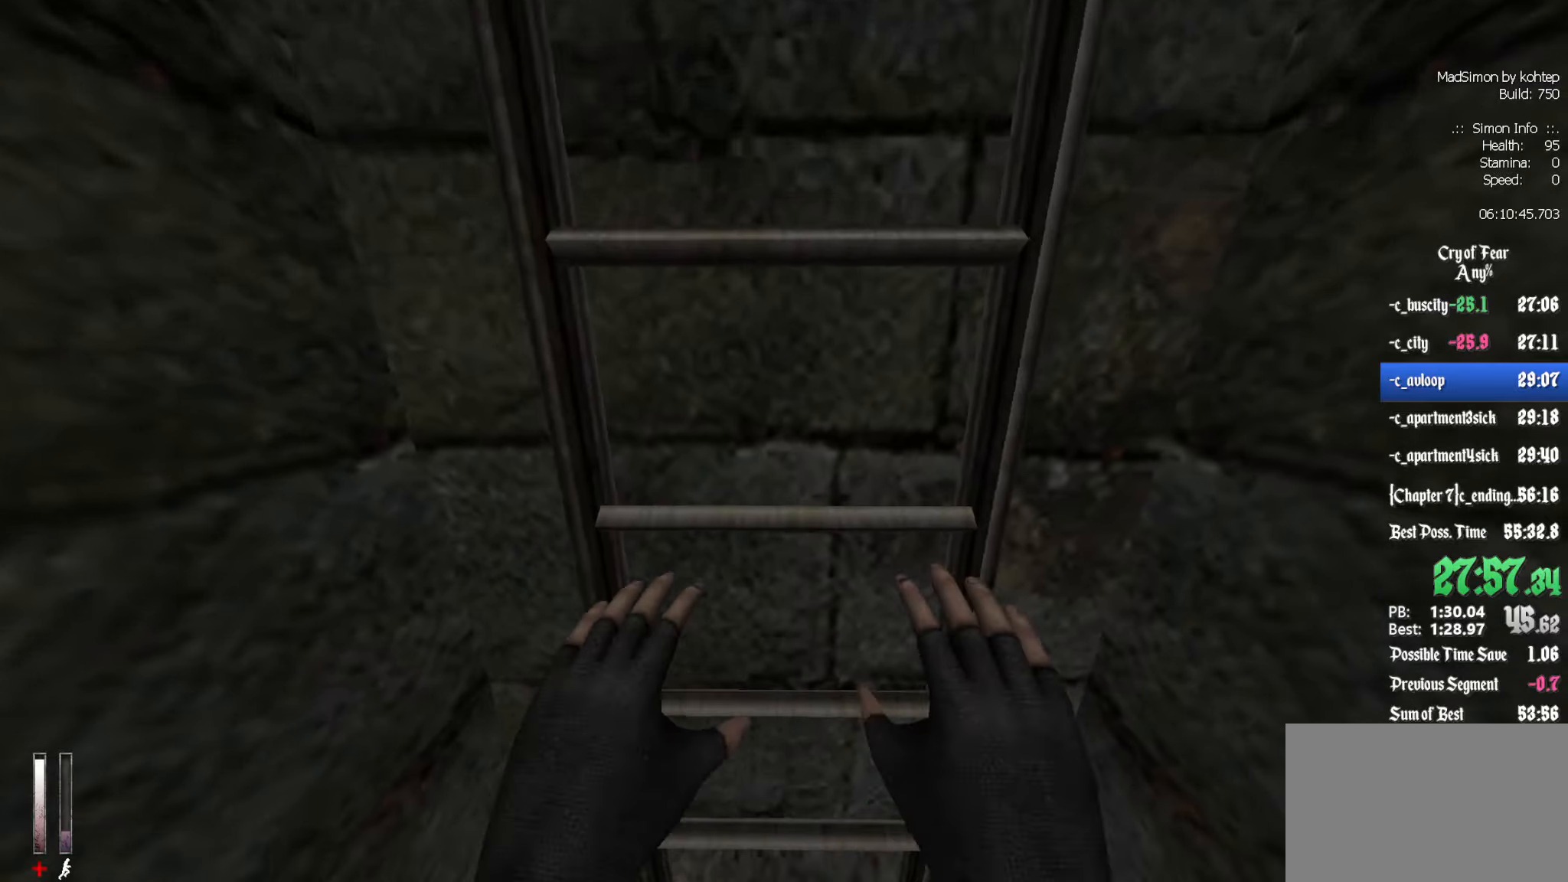
{"keys": [], "mouse": [], "events": [[150, "z", "down"], [300, "z", "up"], [383, "z", "down"], [483, "z", "up"]]}
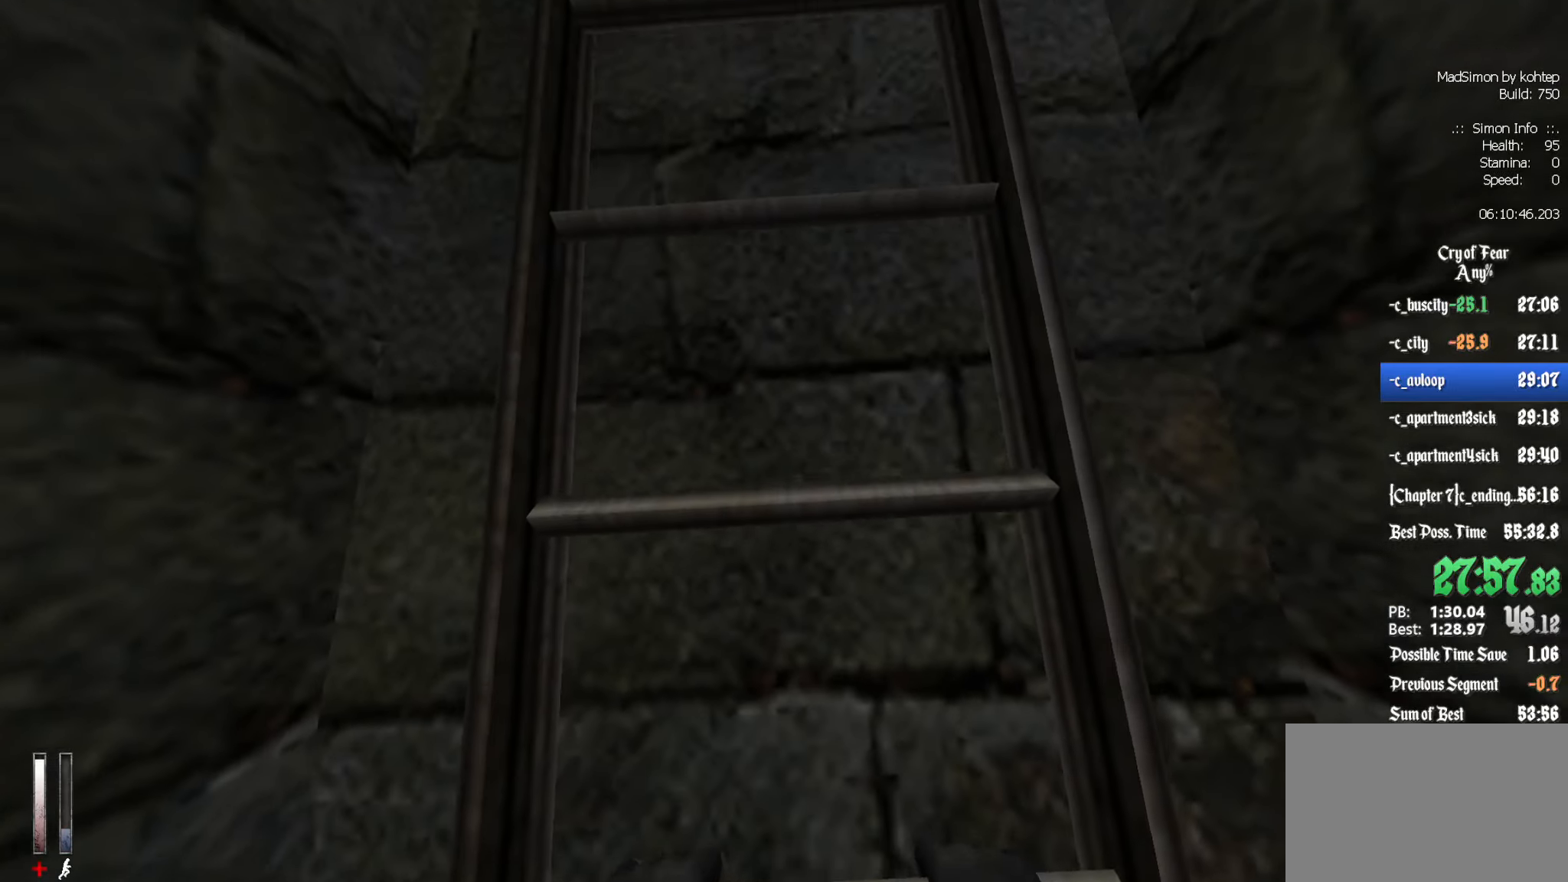
{"keys": [], "mouse": [], "events": [[66, "z", "down"], [116, "z", "up"], [216, "z", "down"], [300, "z", "up"], [400, "z", "down"], [500, "z", "up"]]}
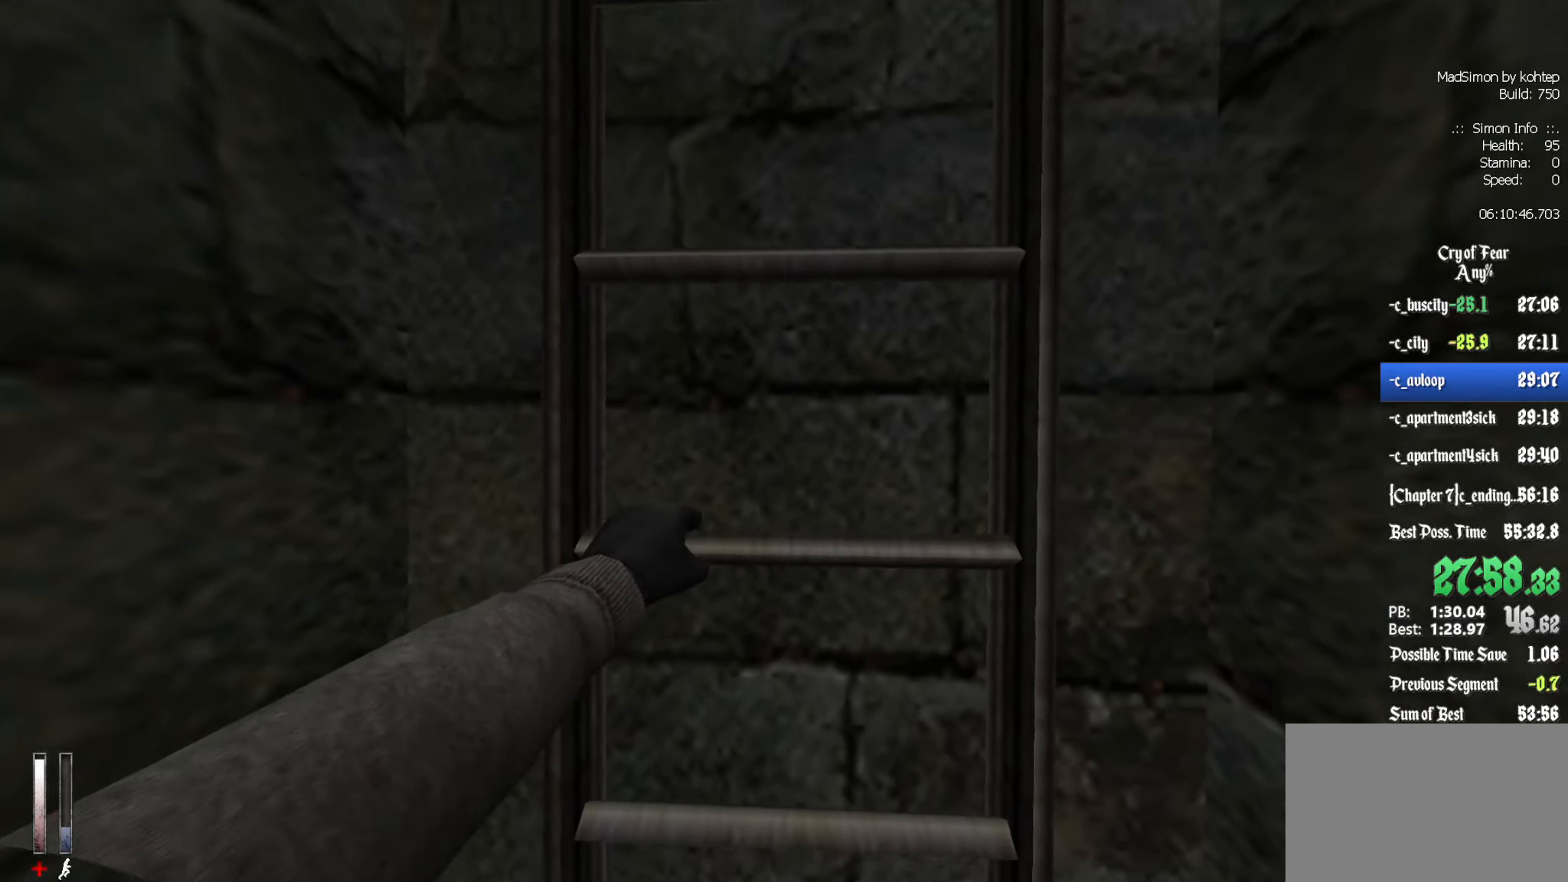
{"keys": ["z"], "mouse": [], "events": [[83, "z", "down"]]}
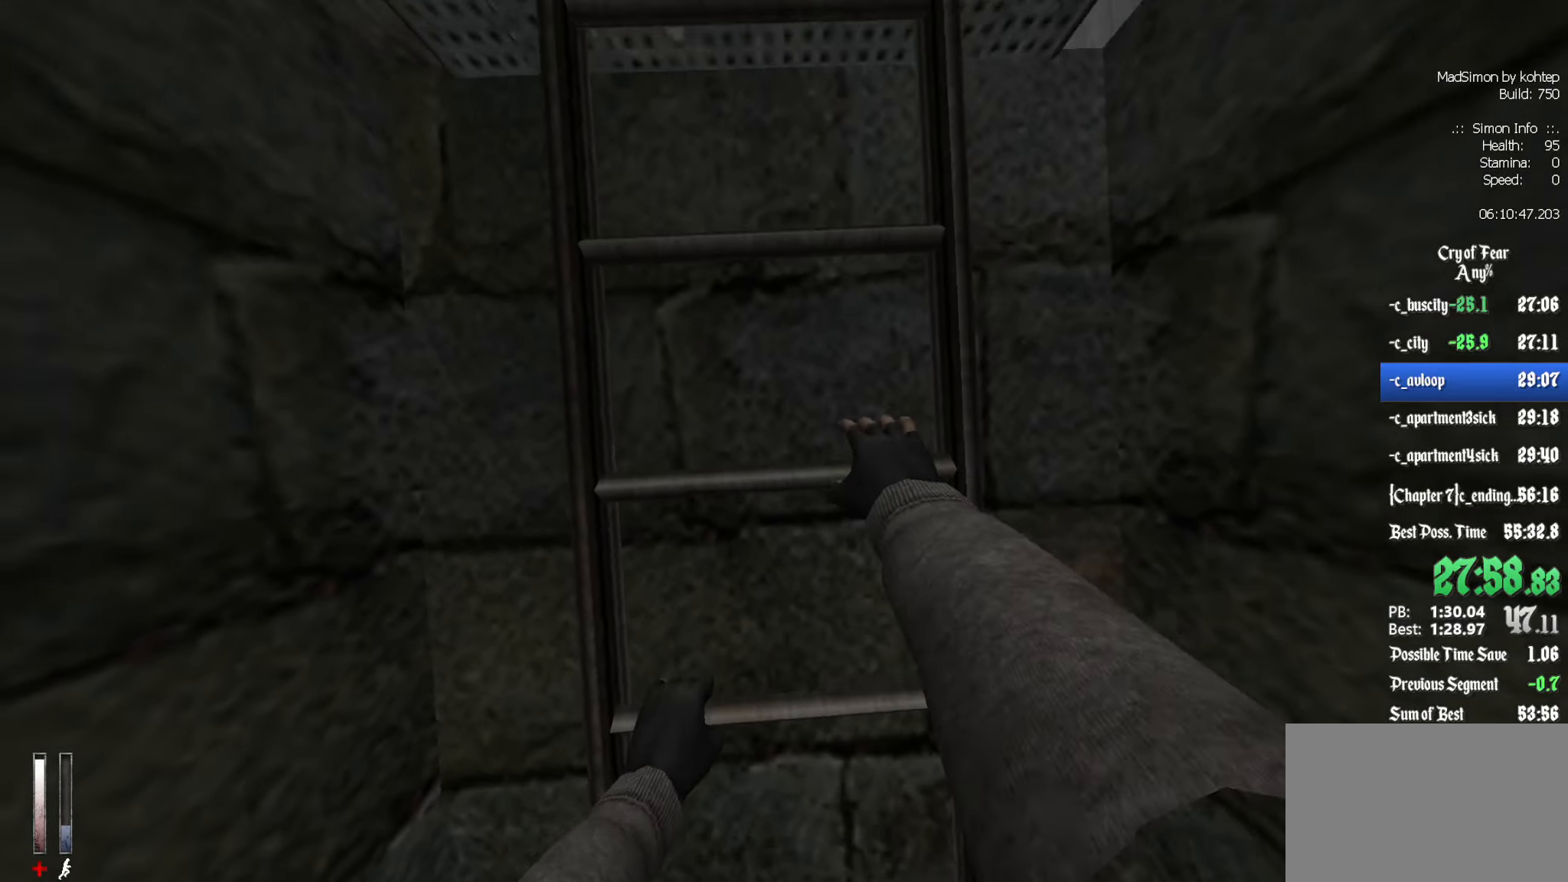
{"keys": ["z"], "mouse": [], "events": []}
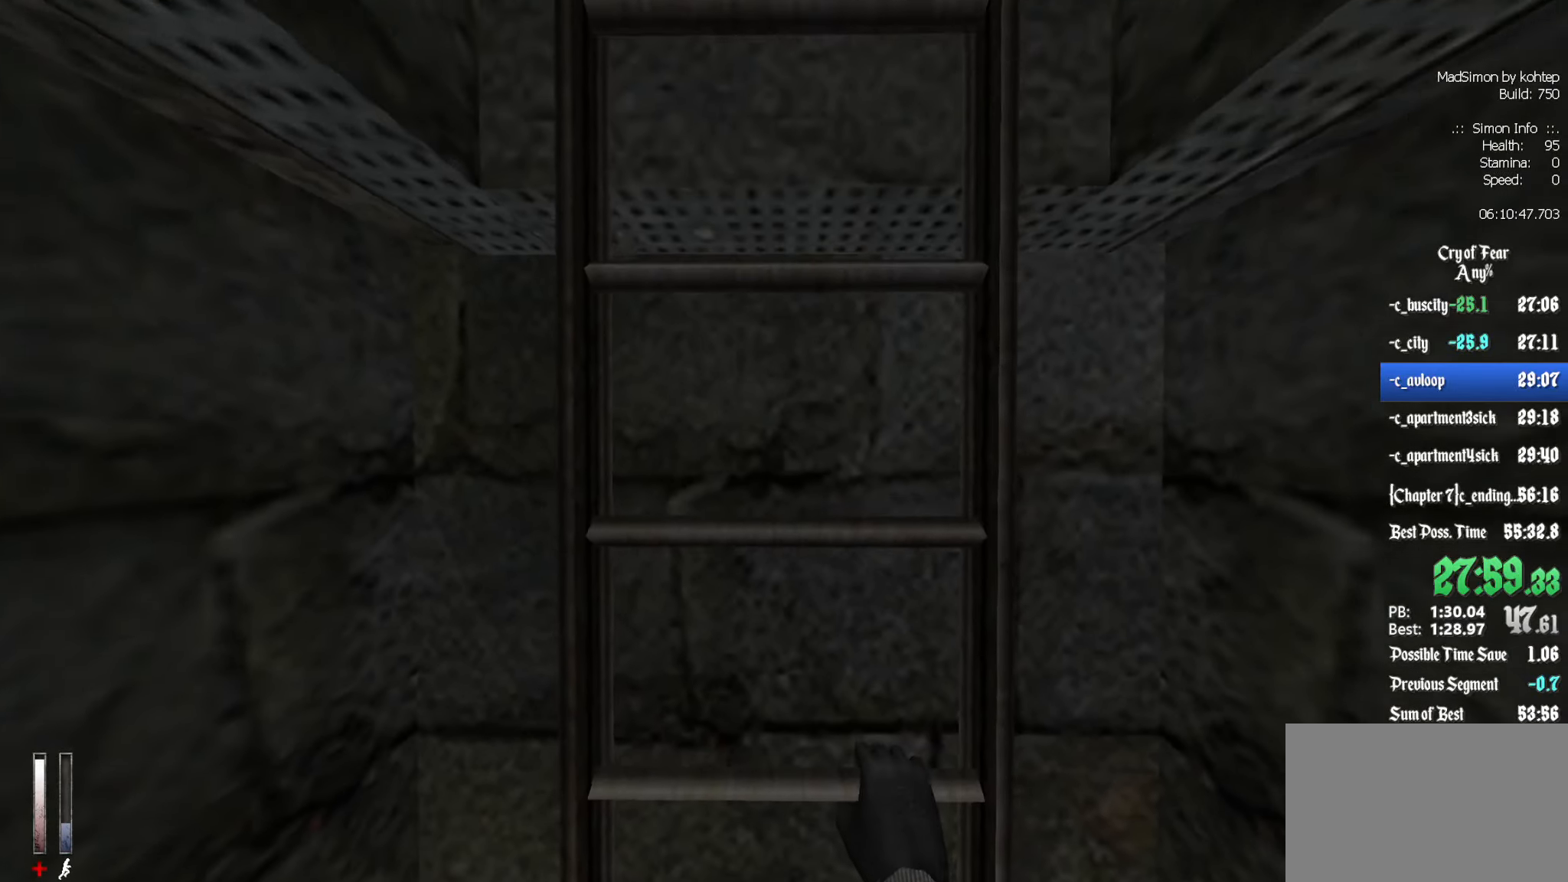
{"keys": ["z"], "mouse": [], "events": []}
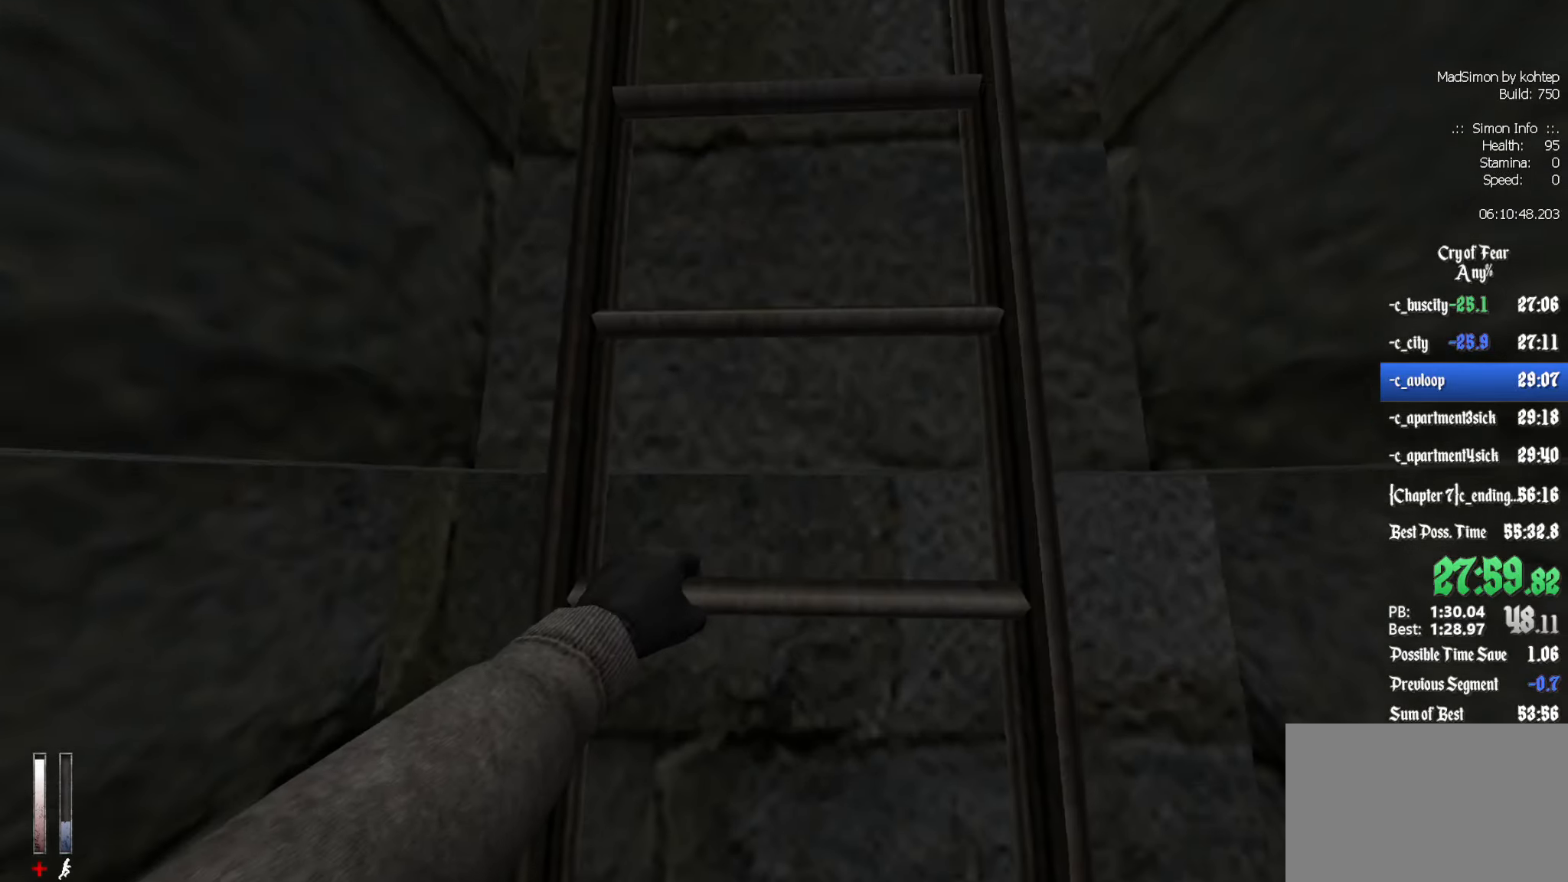
{"keys": ["z"], "mouse": [], "events": []}
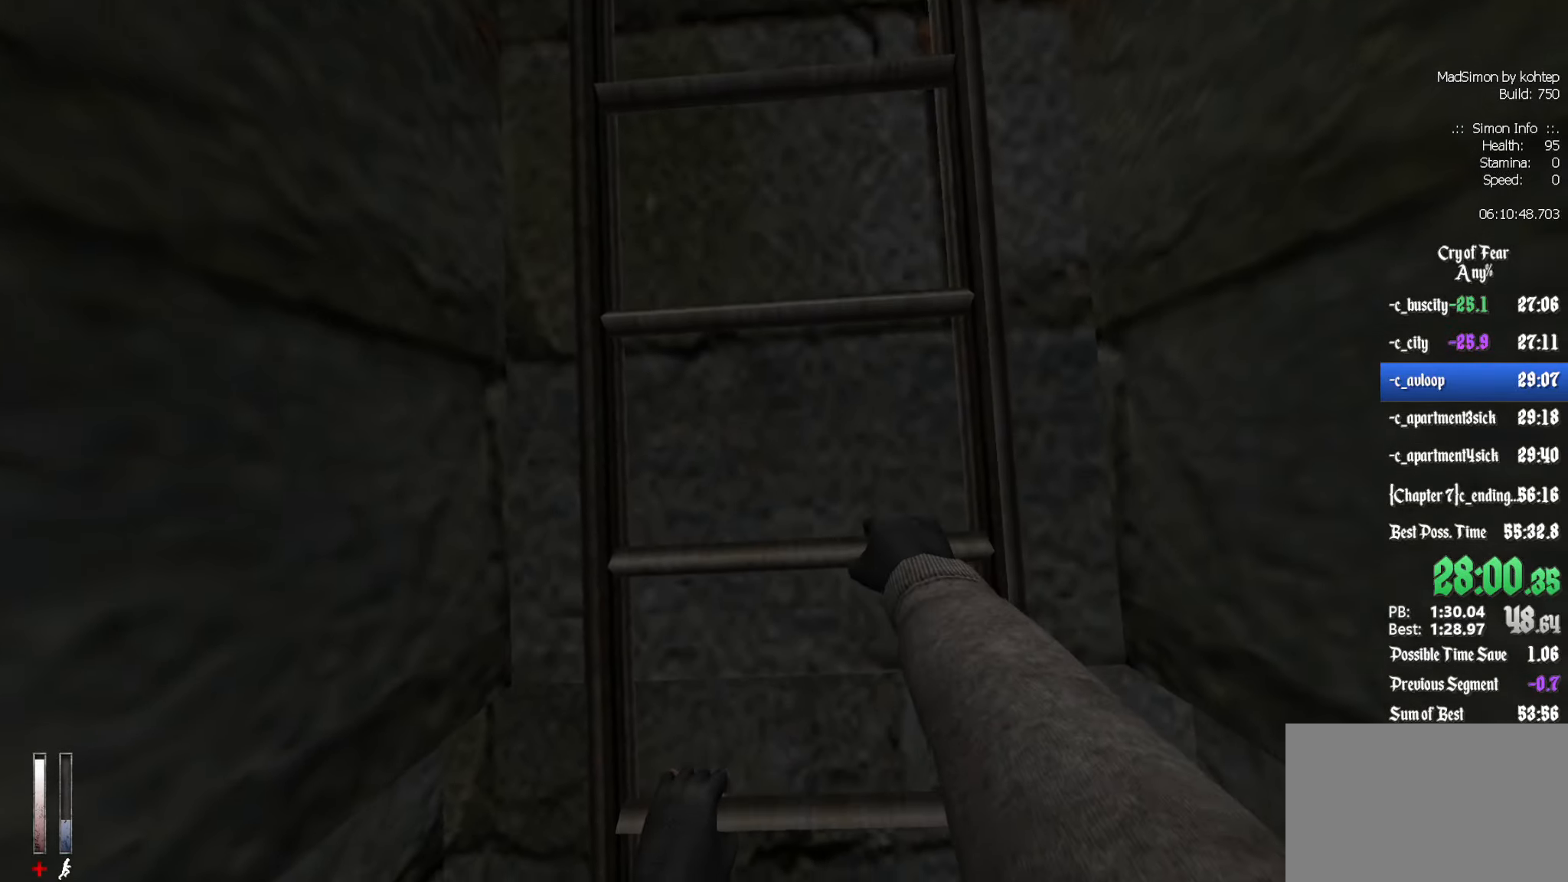
{"keys": ["z"], "mouse": [], "events": []}
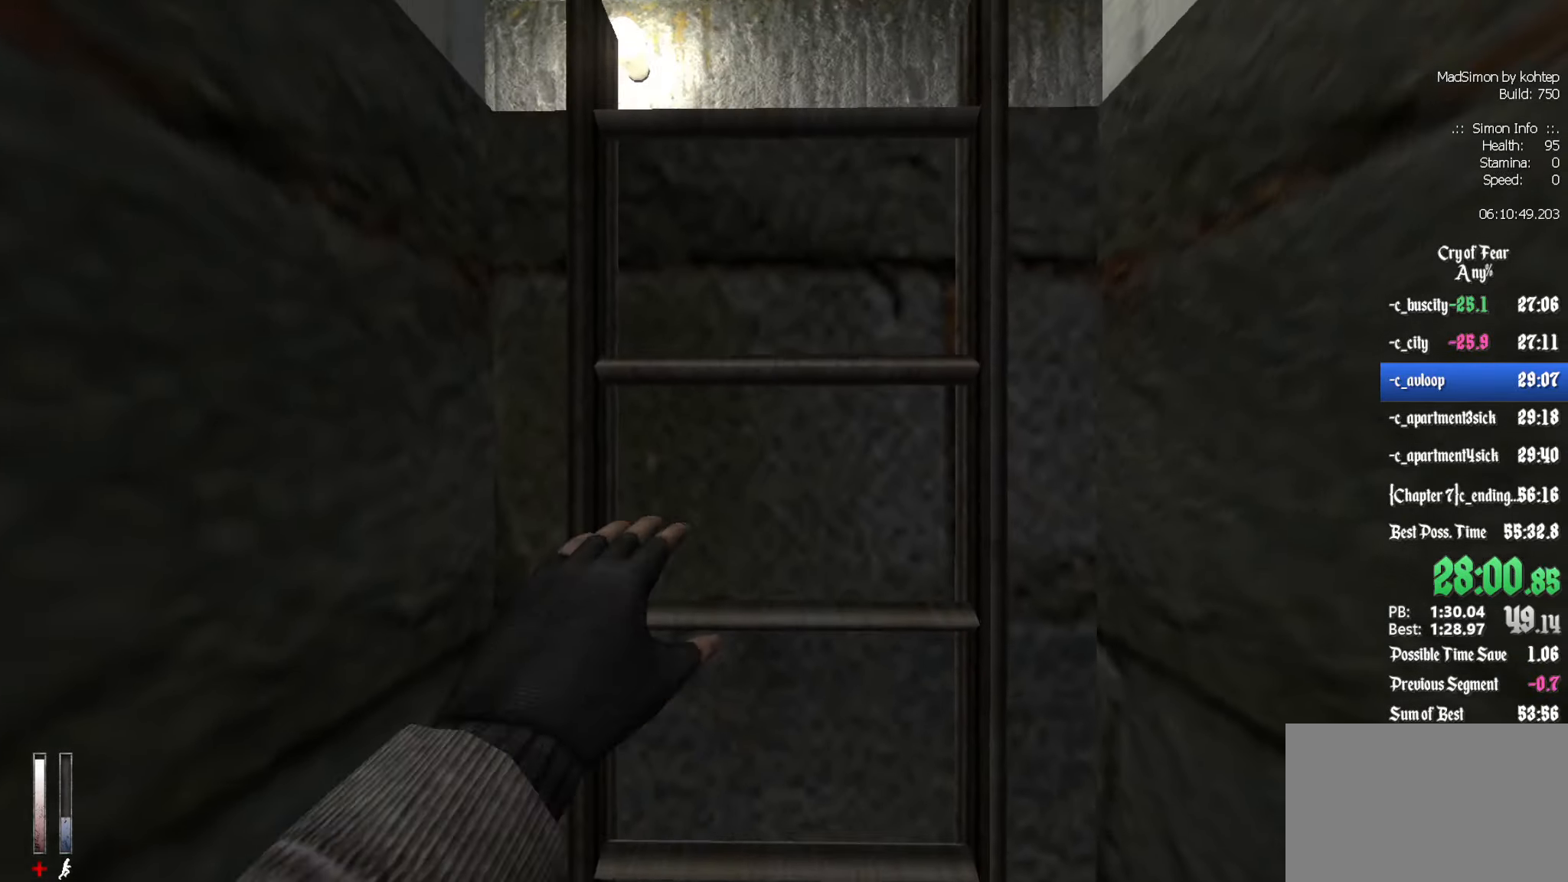
{"keys": ["z"], "mouse": [], "events": []}
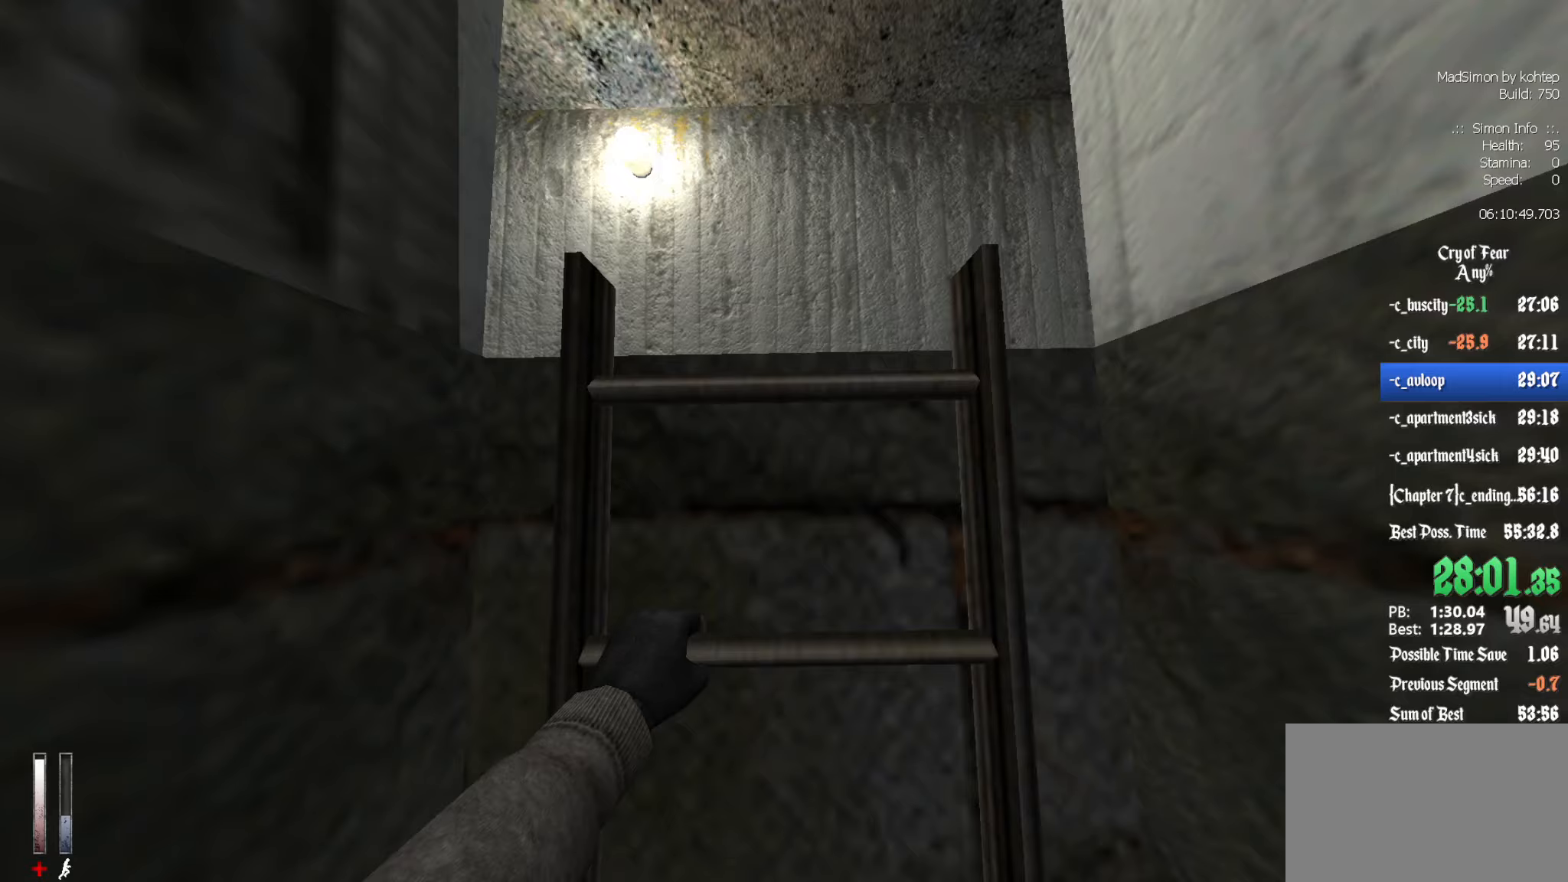
{"keys": ["z"], "mouse": [], "events": []}
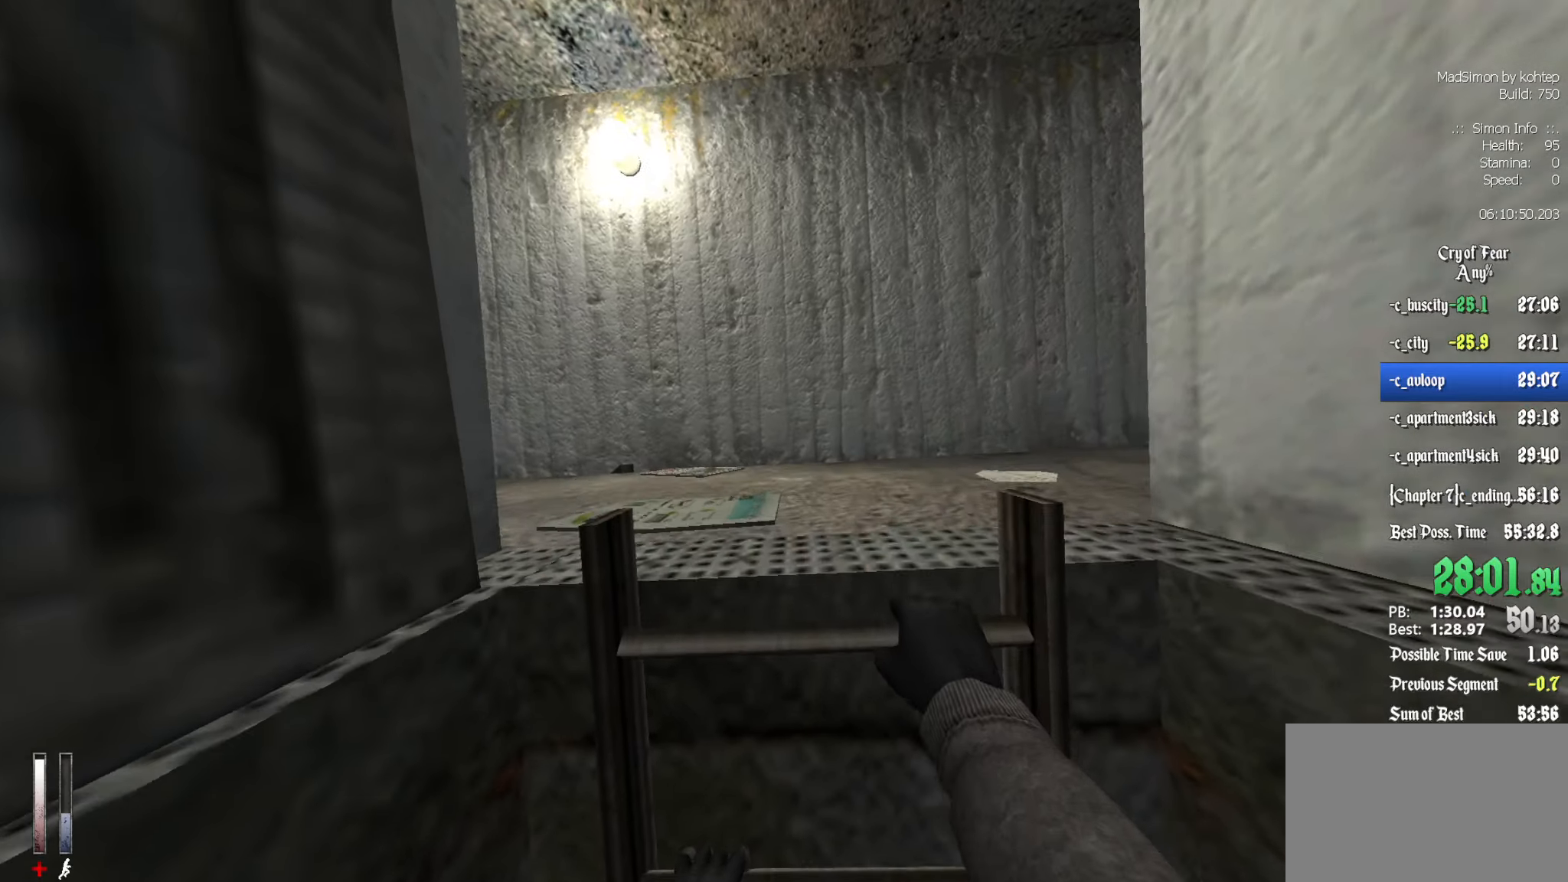
{"keys": ["z"], "mouse": [], "events": []}